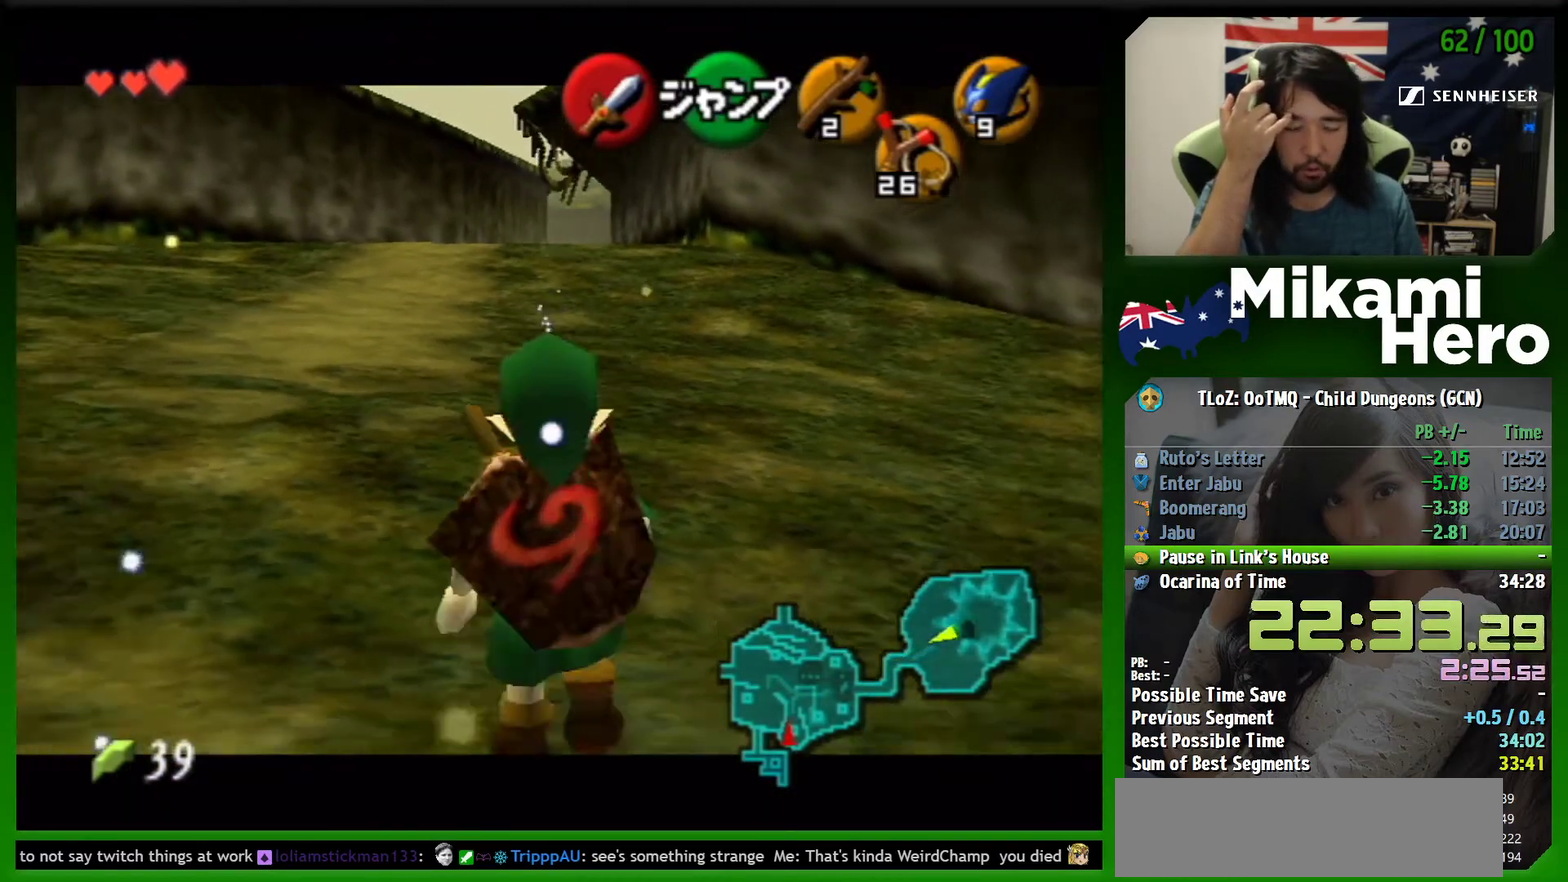
Gameplay with a controller (Nintendo layout); each line is a JSON object with the inputs held at the frame after it. "events" lists button and stick changes between this image and that frame as [ms after this image, input, new state], when the widget could be followed in between. Not read: L3 R3 right_stick.
{"buttons": ["L1"], "left_stick": "down"}
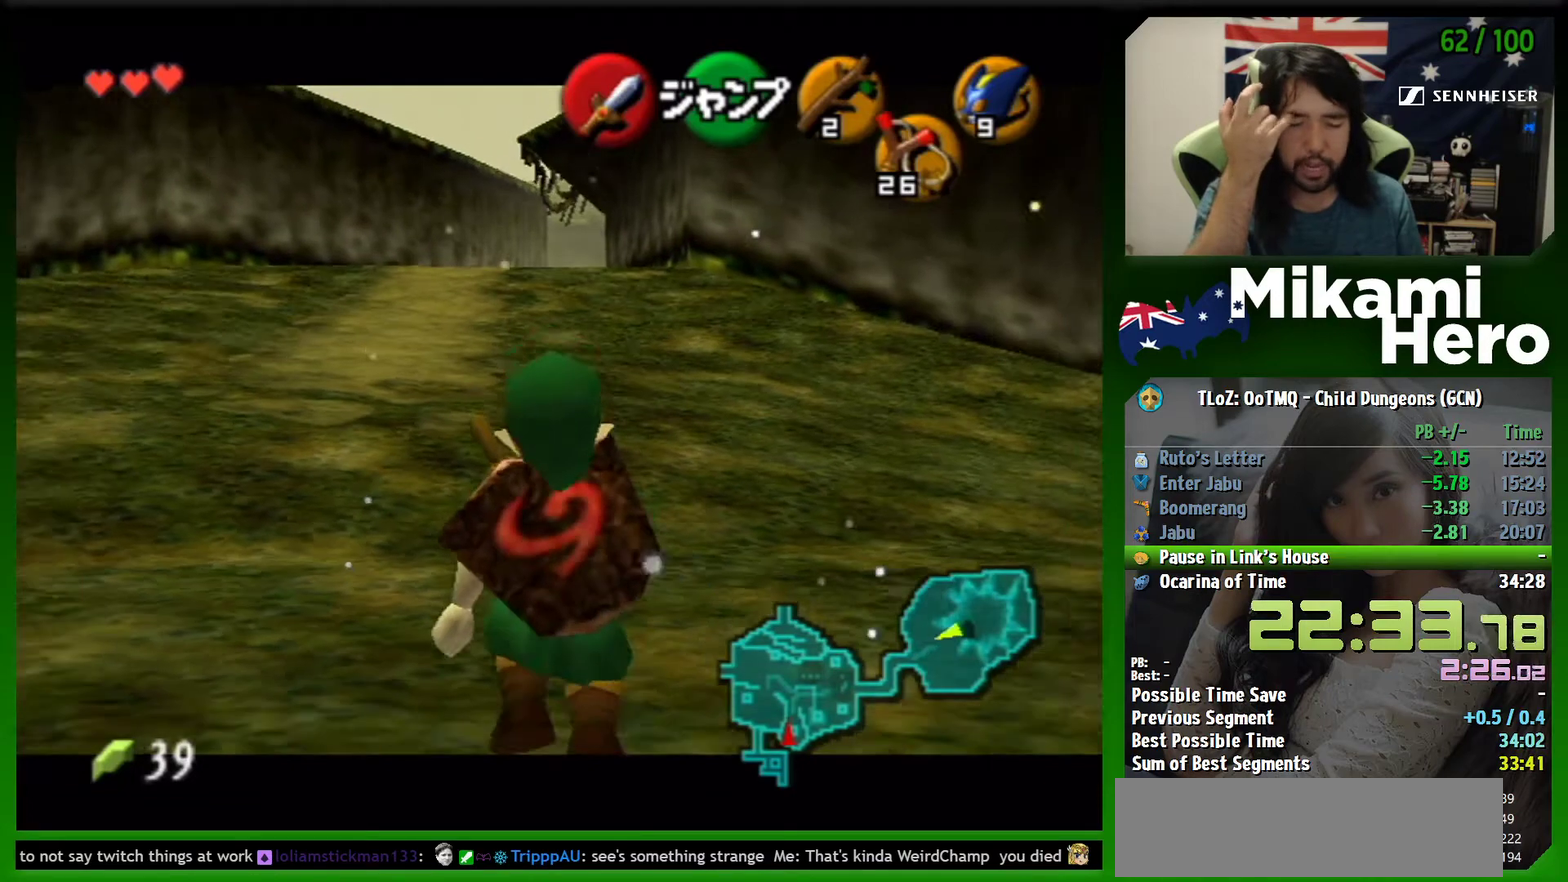
{"buttons": ["L1"], "left_stick": "down"}
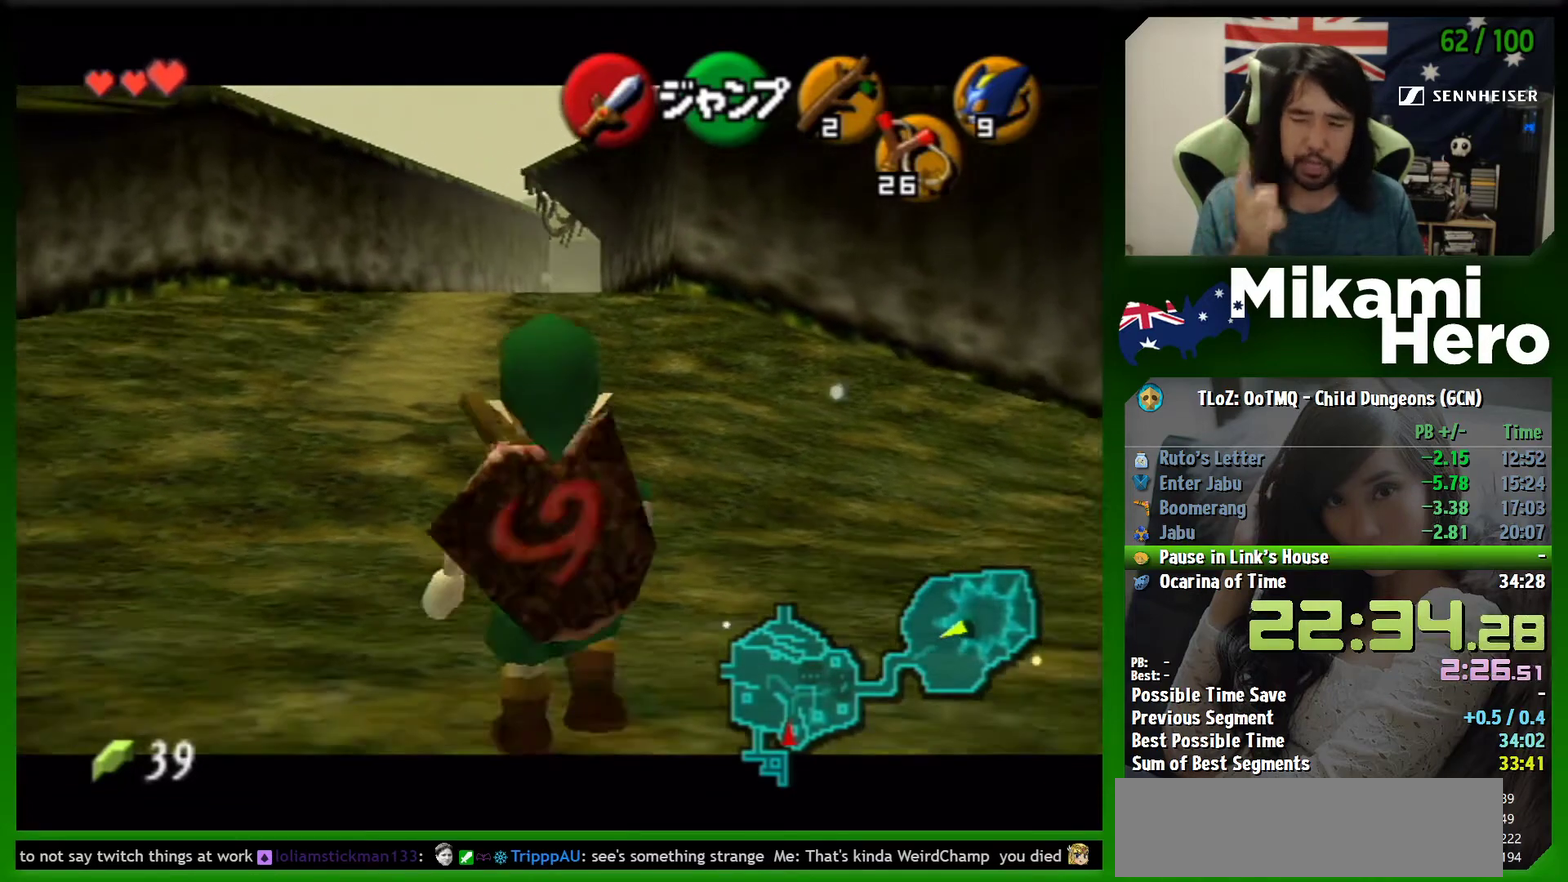
{"buttons": ["L1"], "left_stick": "down"}
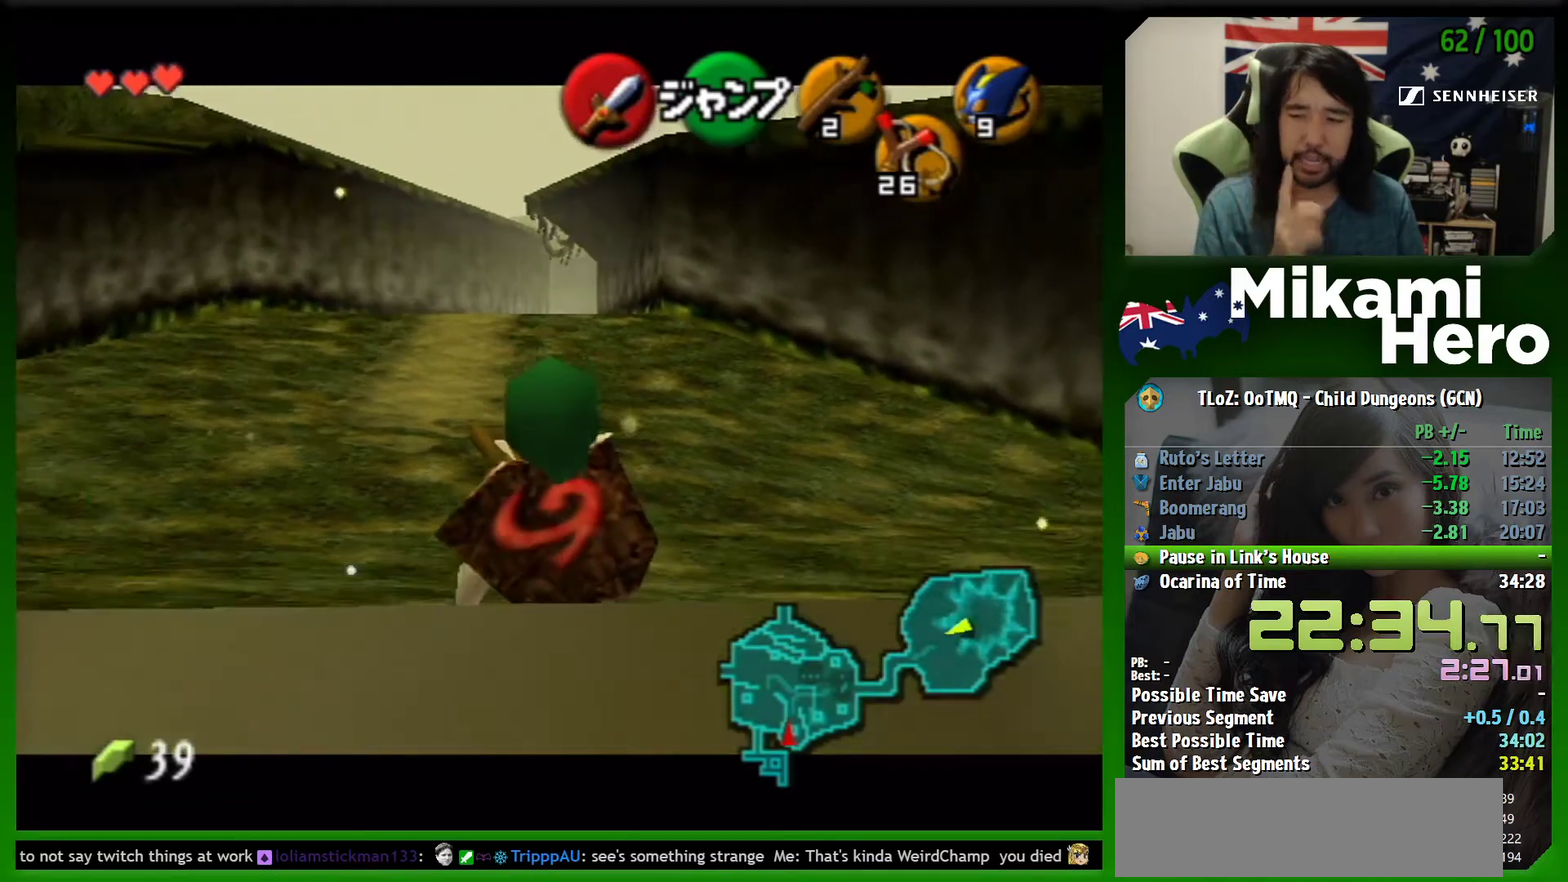
{"buttons": ["L1"], "left_stick": "down"}
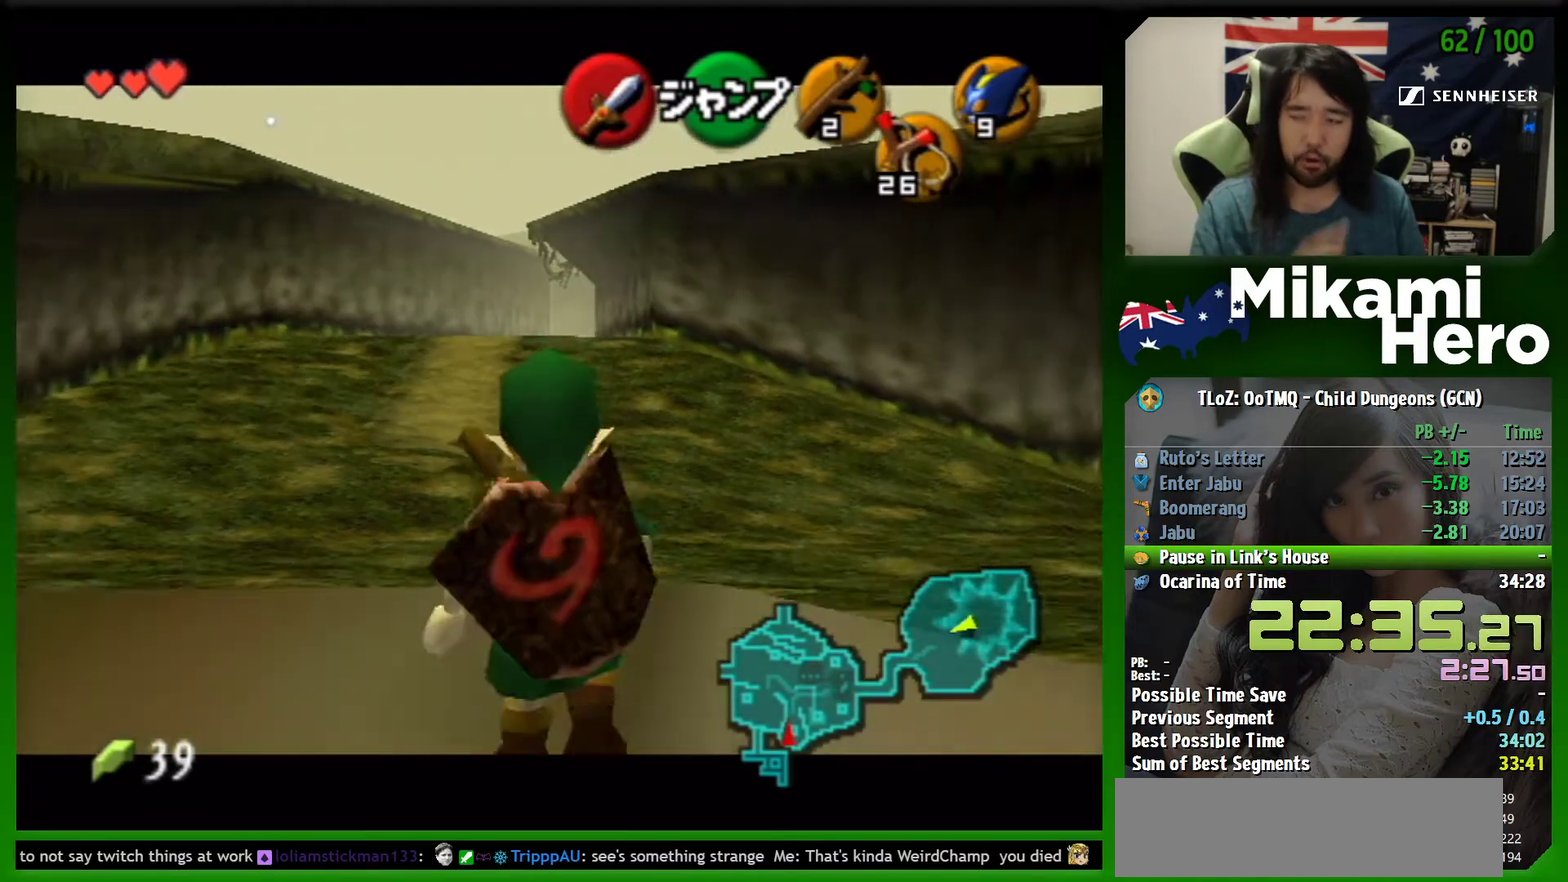
{"buttons": ["L1"], "left_stick": "down"}
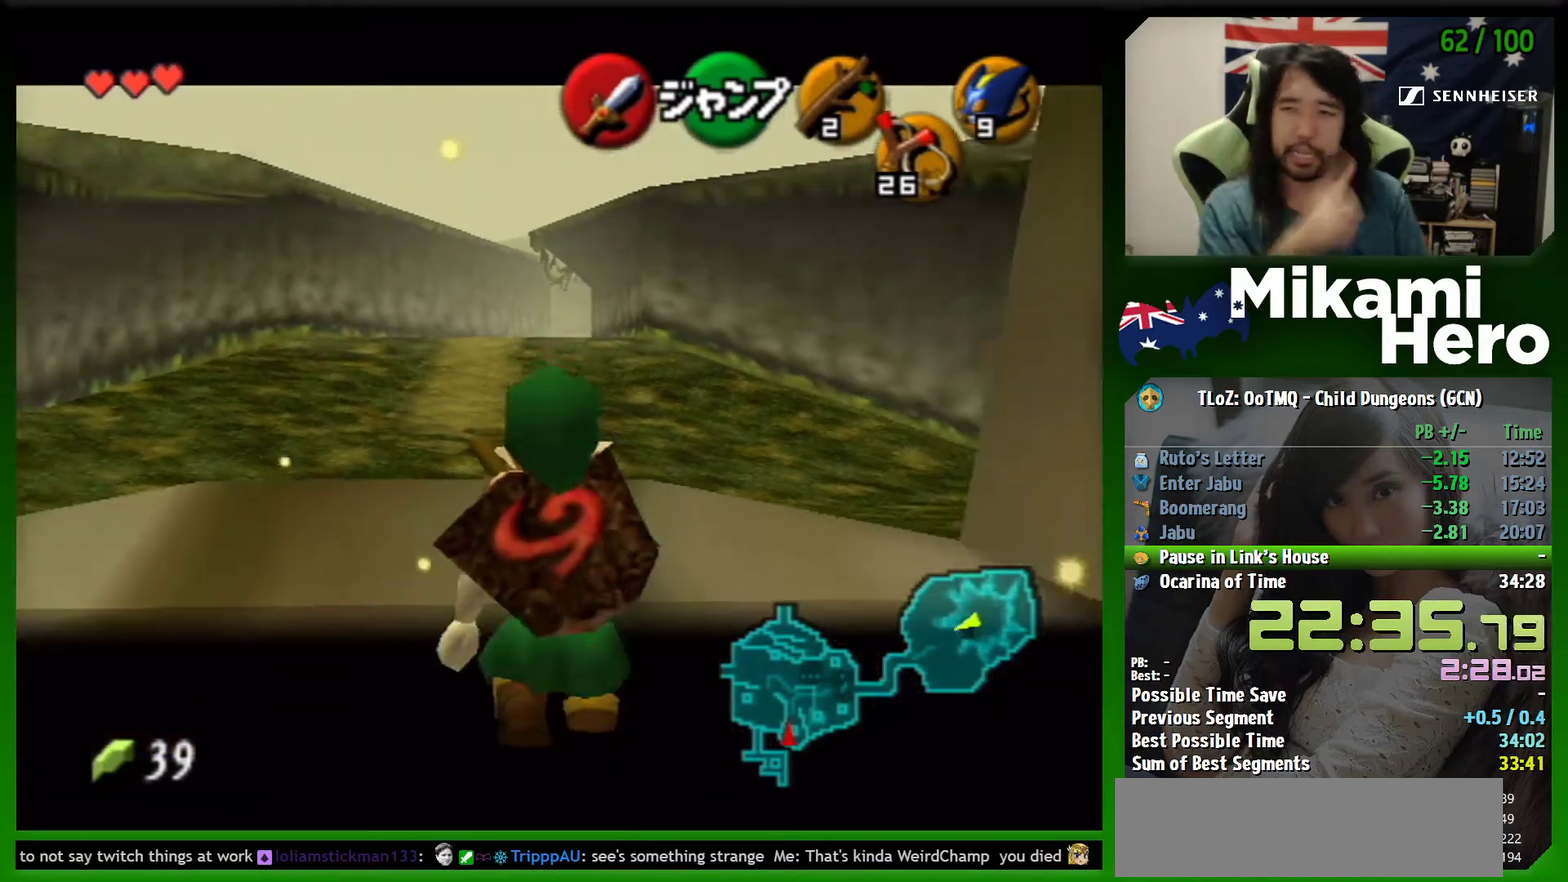
{"buttons": ["L1"], "left_stick": "down"}
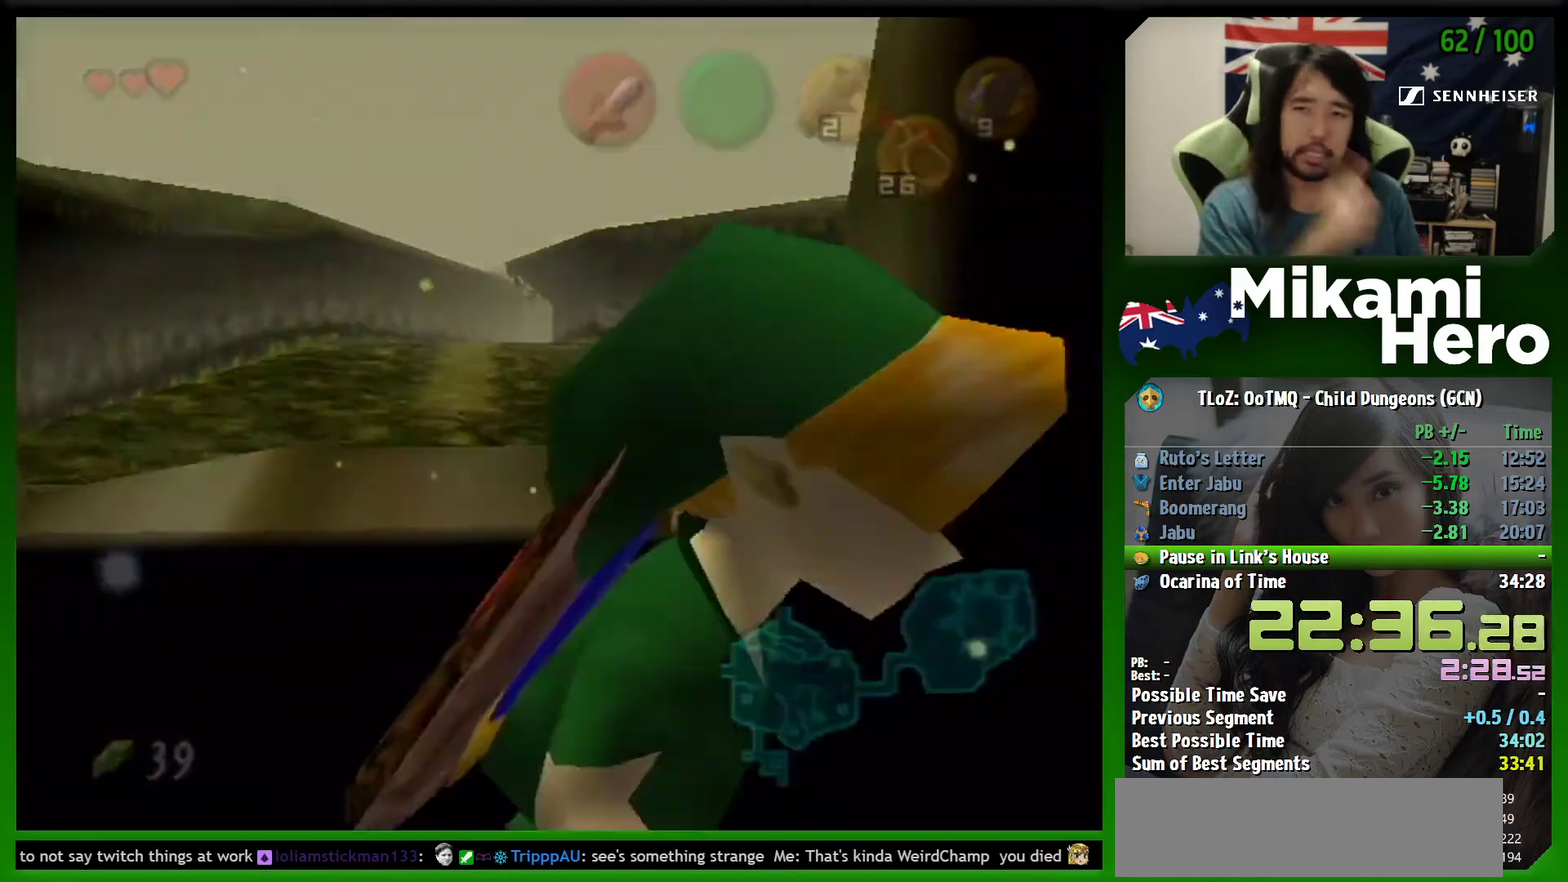
{"buttons": [], "left_stick": "center", "events": [[333, "L1", "up"], [367, "left_stick", "center"]]}
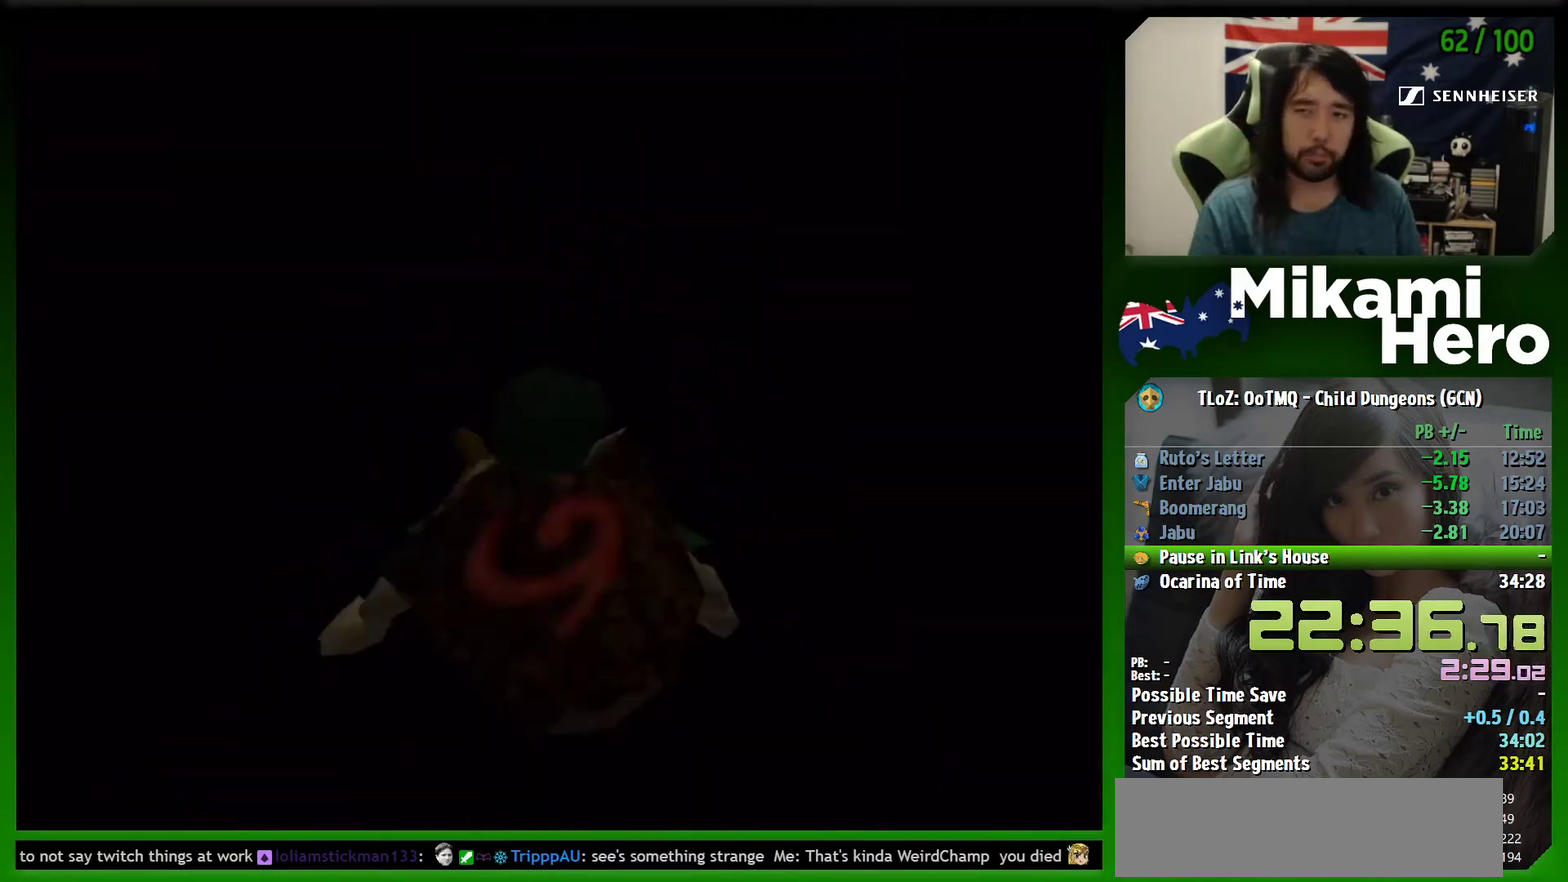
{"buttons": [], "left_stick": "center", "events": []}
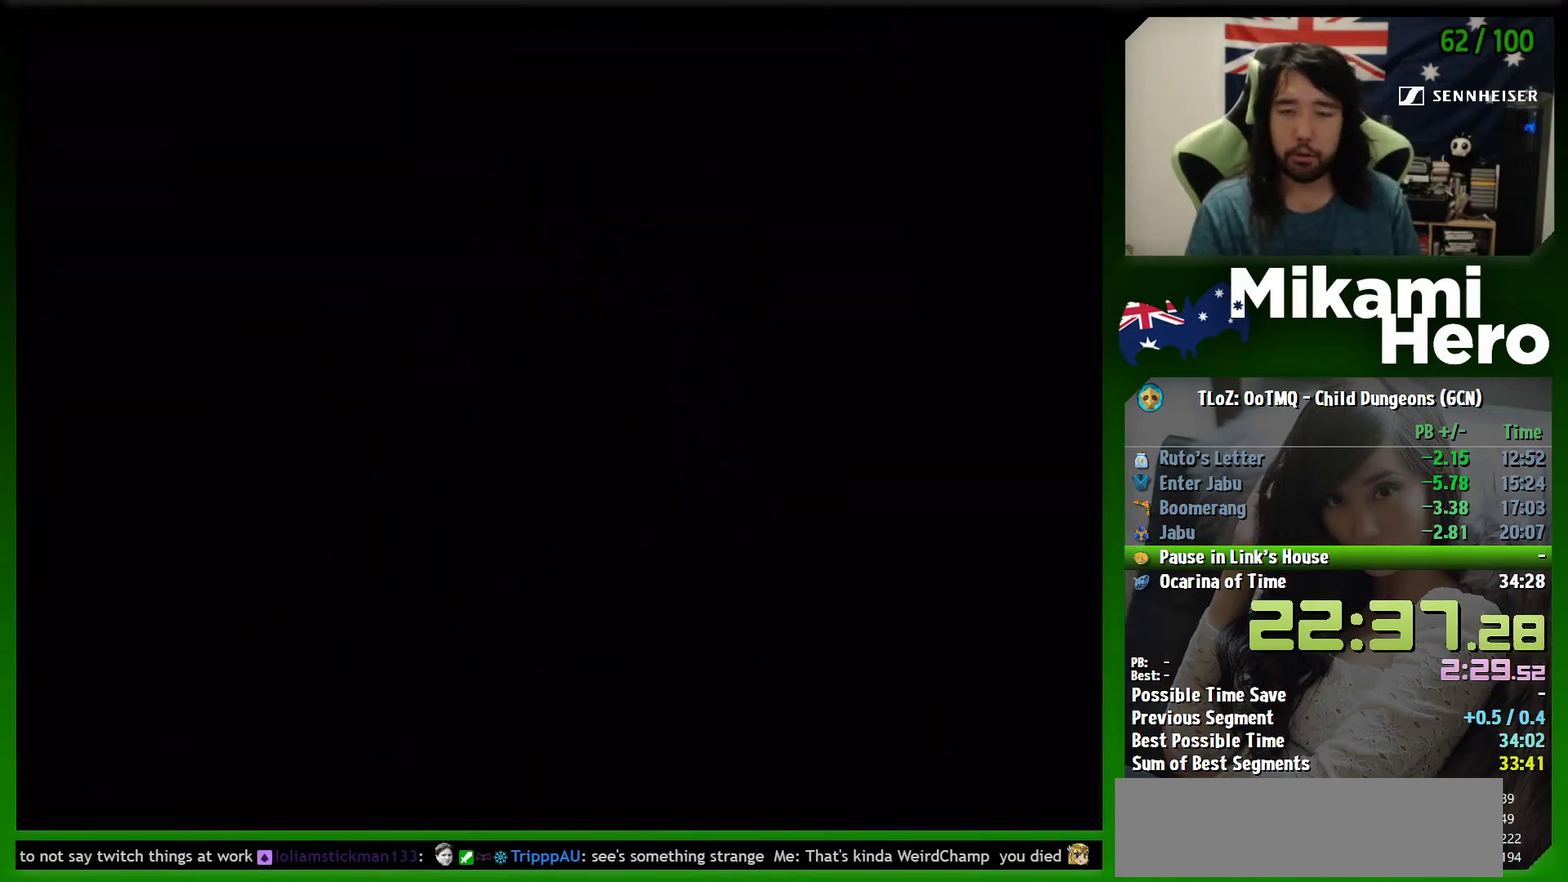
{"buttons": [], "left_stick": "center", "events": []}
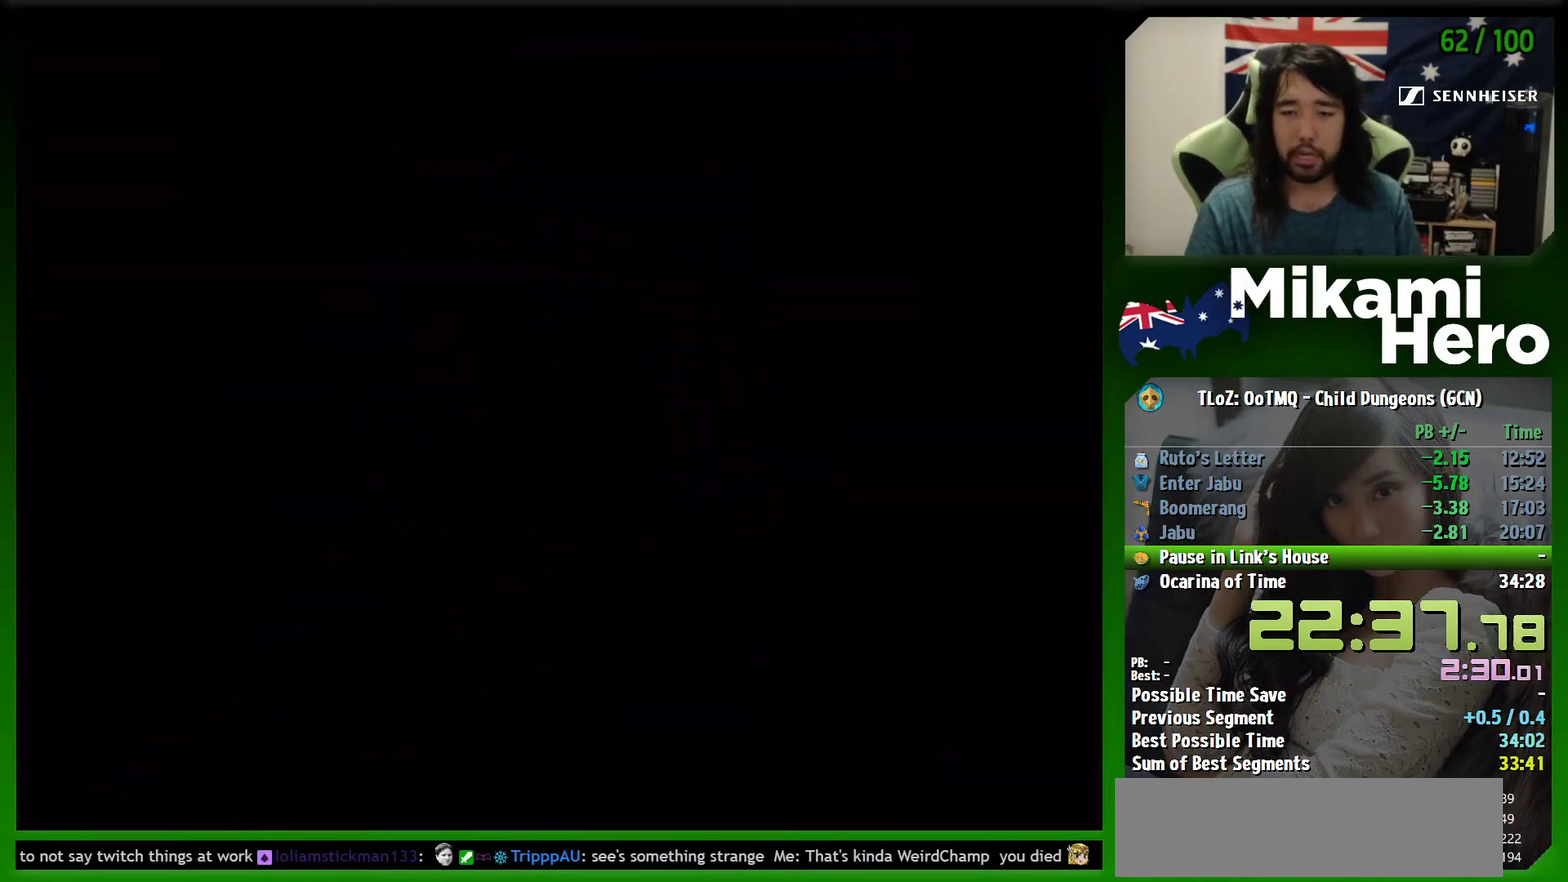
{"buttons": [], "left_stick": "center", "events": []}
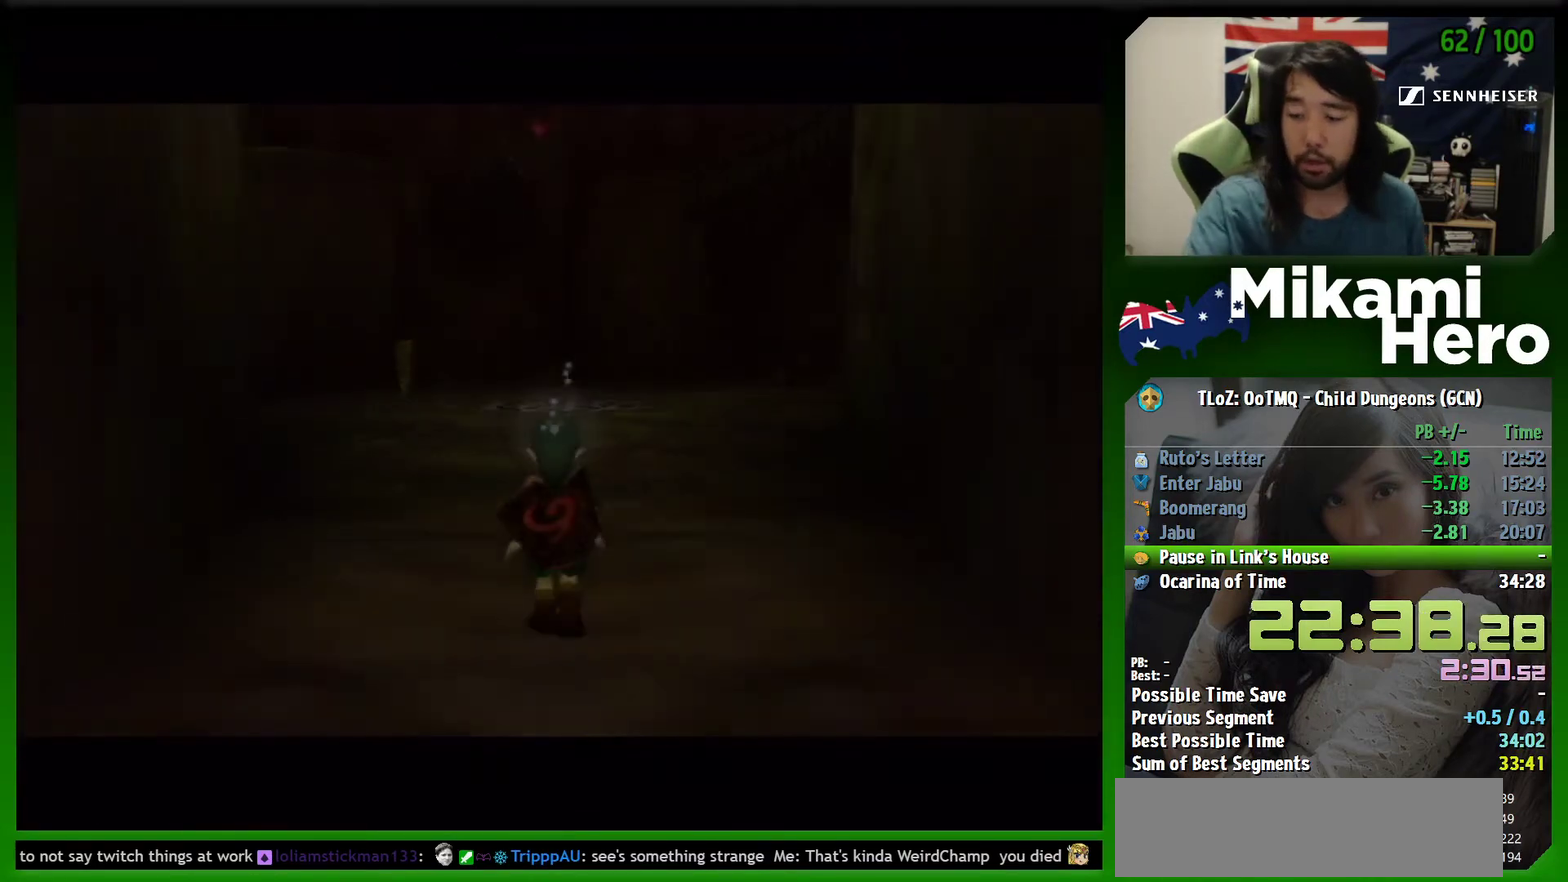
{"buttons": [], "left_stick": "up", "events": [[467, "left_stick", "up"]]}
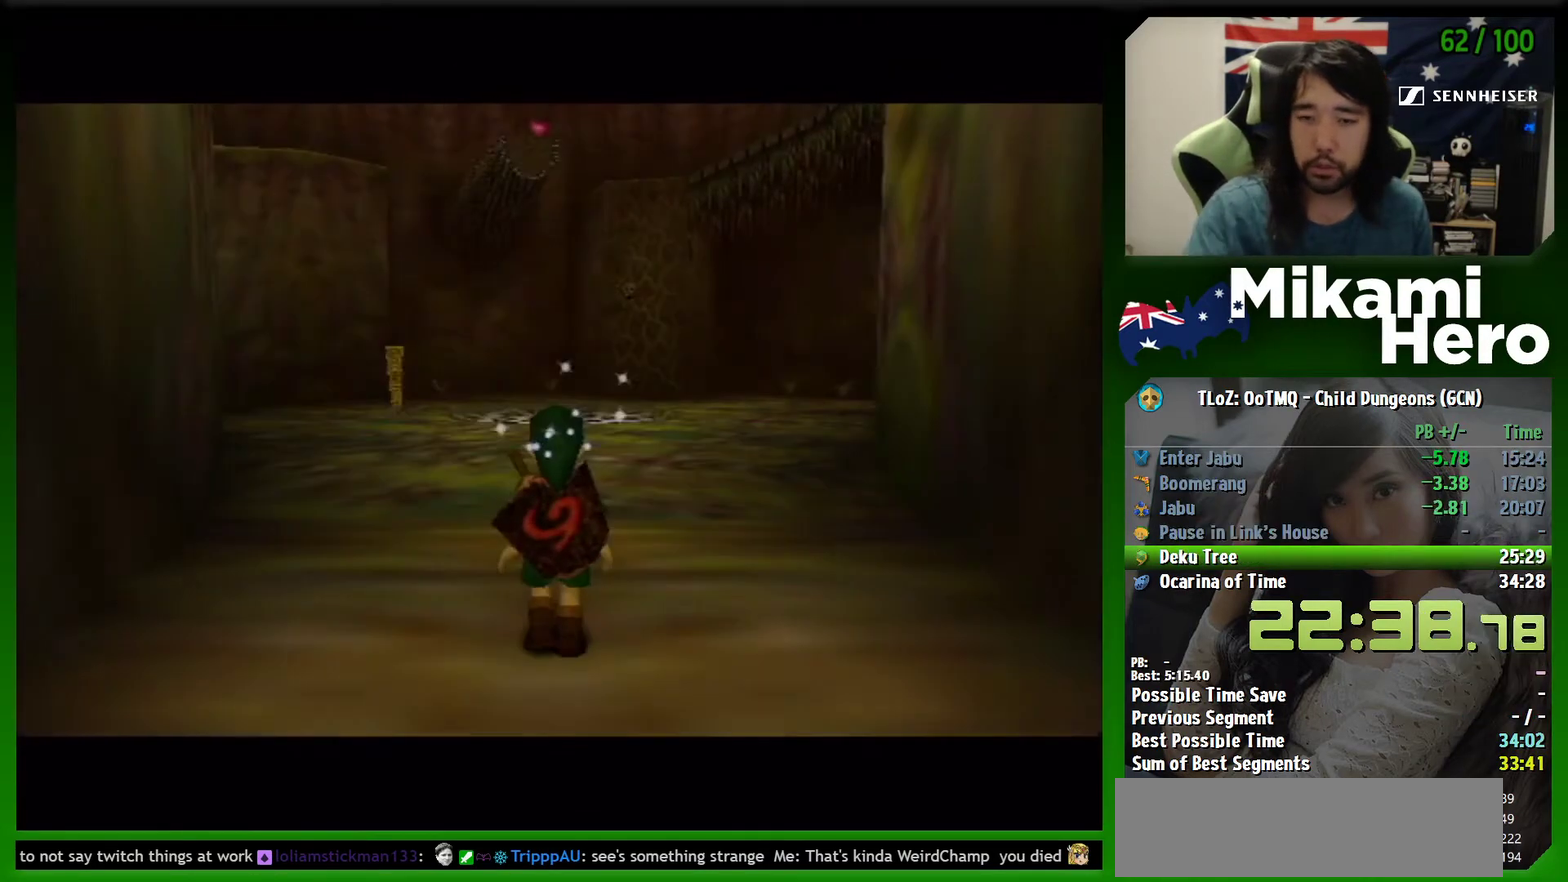
{"buttons": ["A"], "left_stick": "up", "events": [[433, "A", "down"]]}
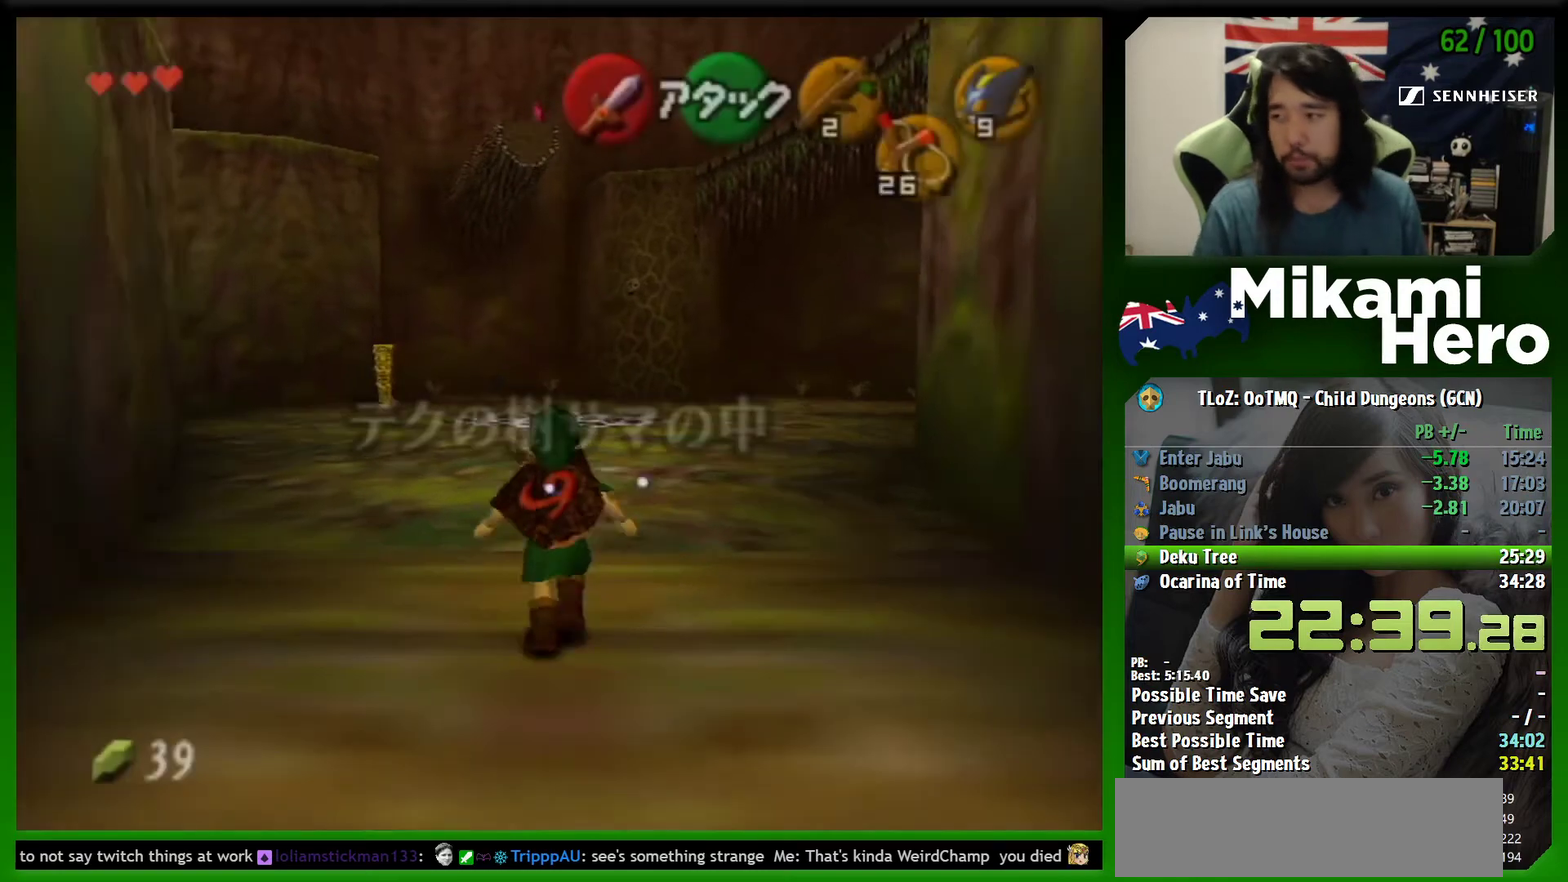
{"buttons": ["A"], "left_stick": "up", "events": []}
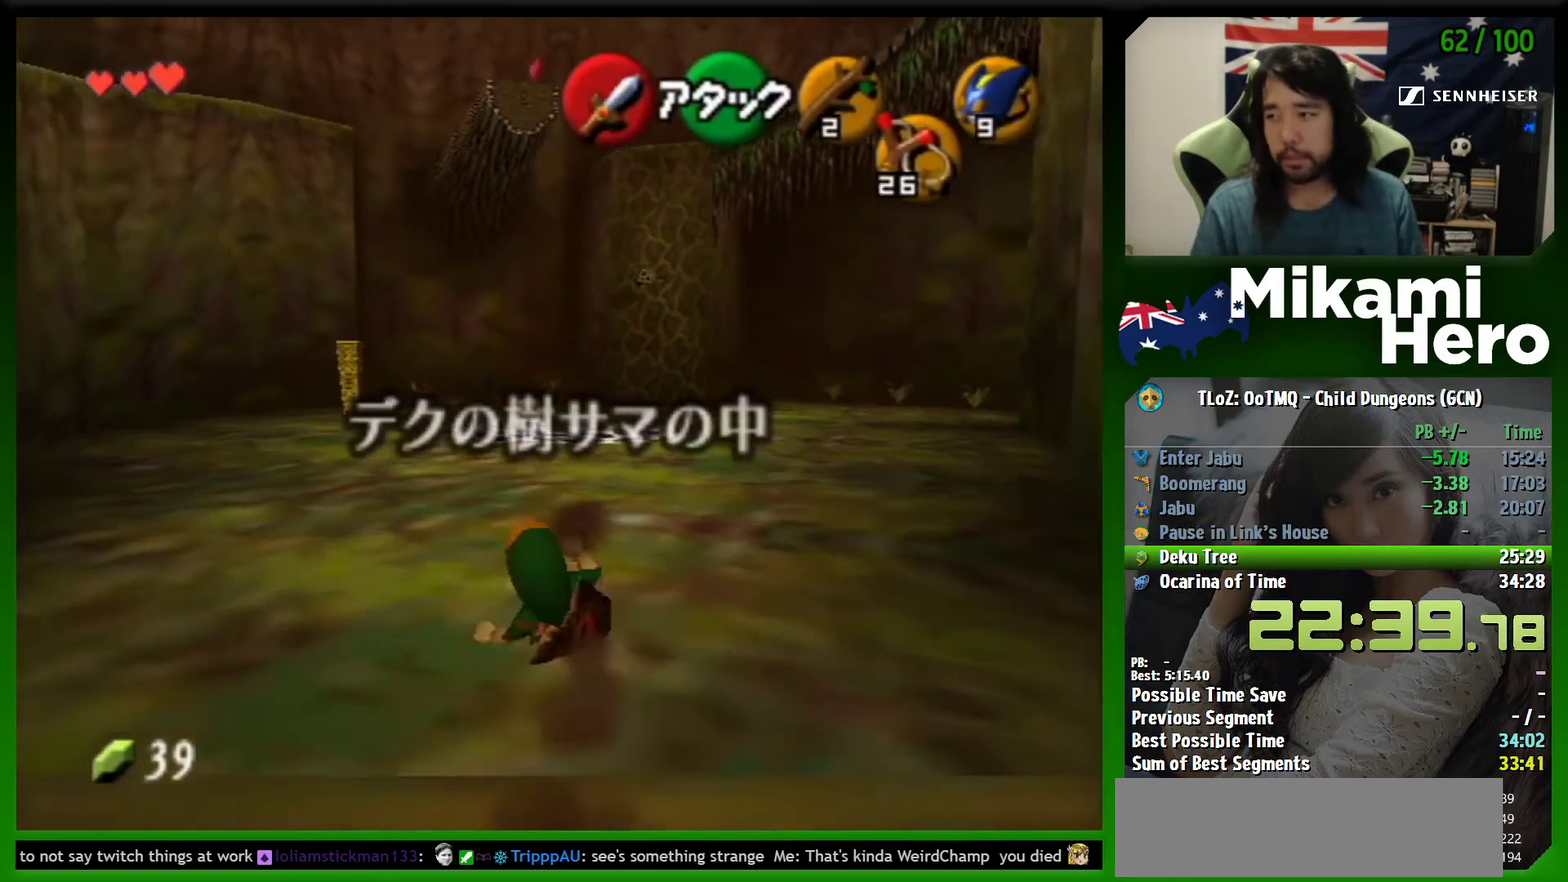
{"buttons": ["A"], "left_stick": "up", "events": [[33, "A", "up"], [233, "A", "down"]]}
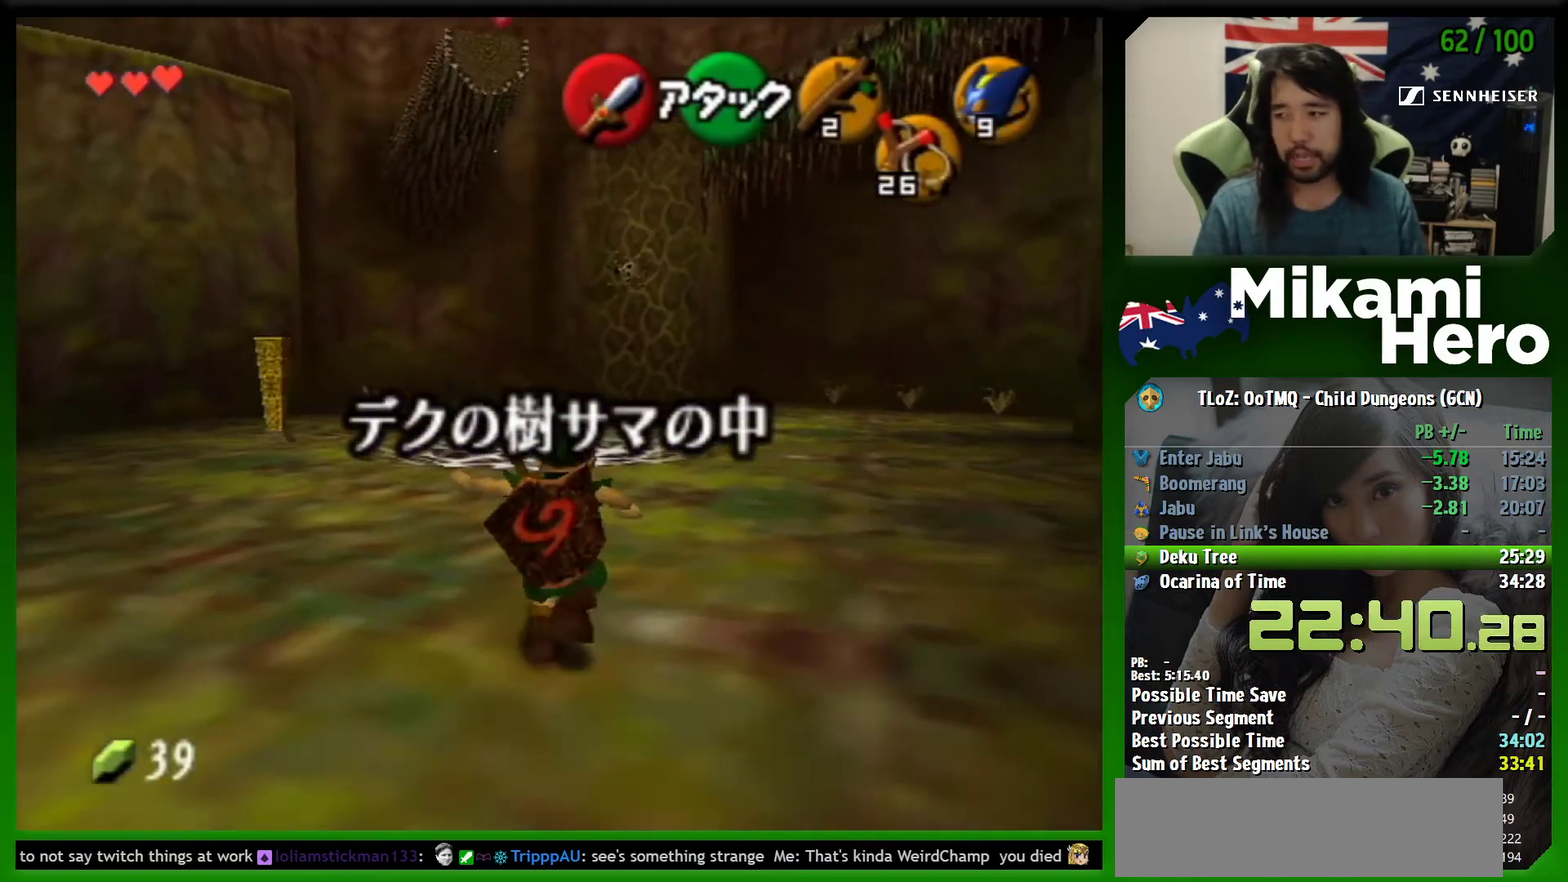
{"buttons": [], "left_stick": "up", "events": [[367, "A", "up"]]}
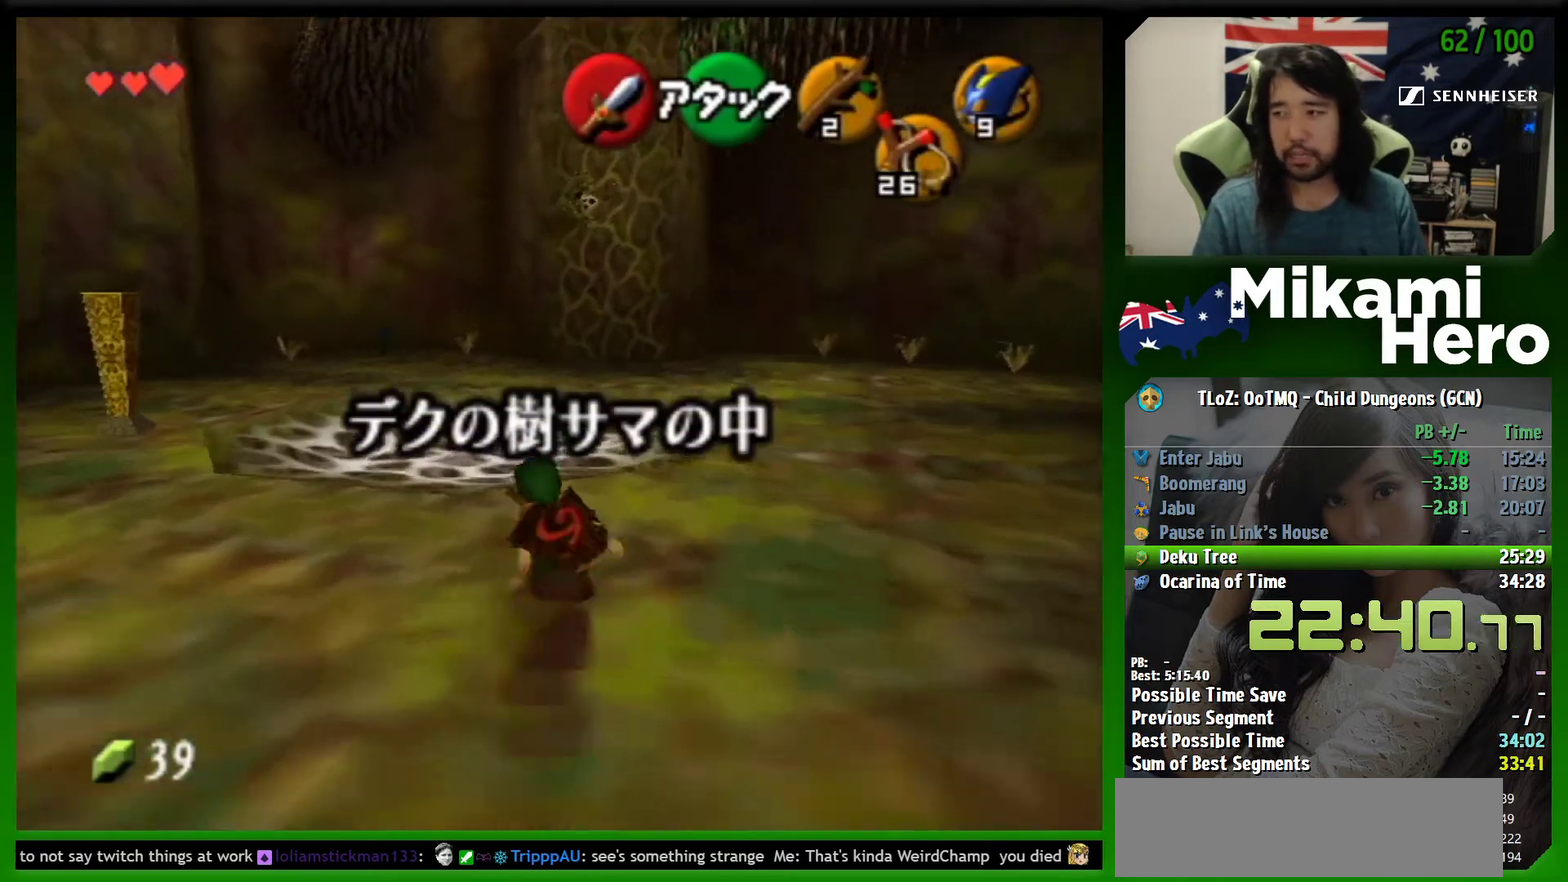
{"buttons": ["A"], "left_stick": "up", "events": [[67, "A", "down"]]}
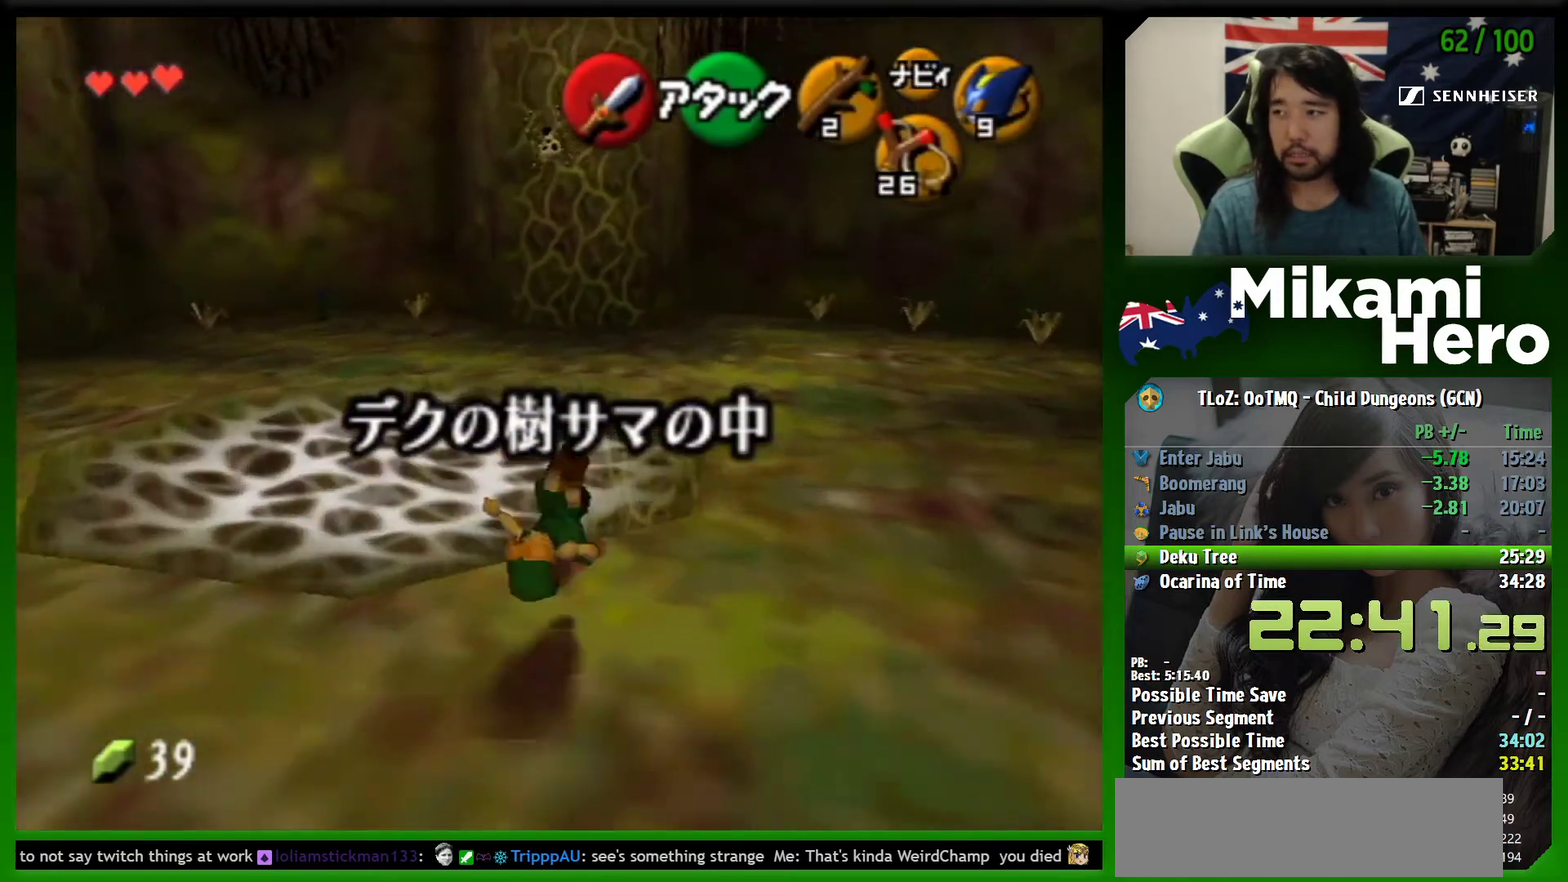
{"buttons": [], "left_stick": "up", "events": [[233, "A", "up"]]}
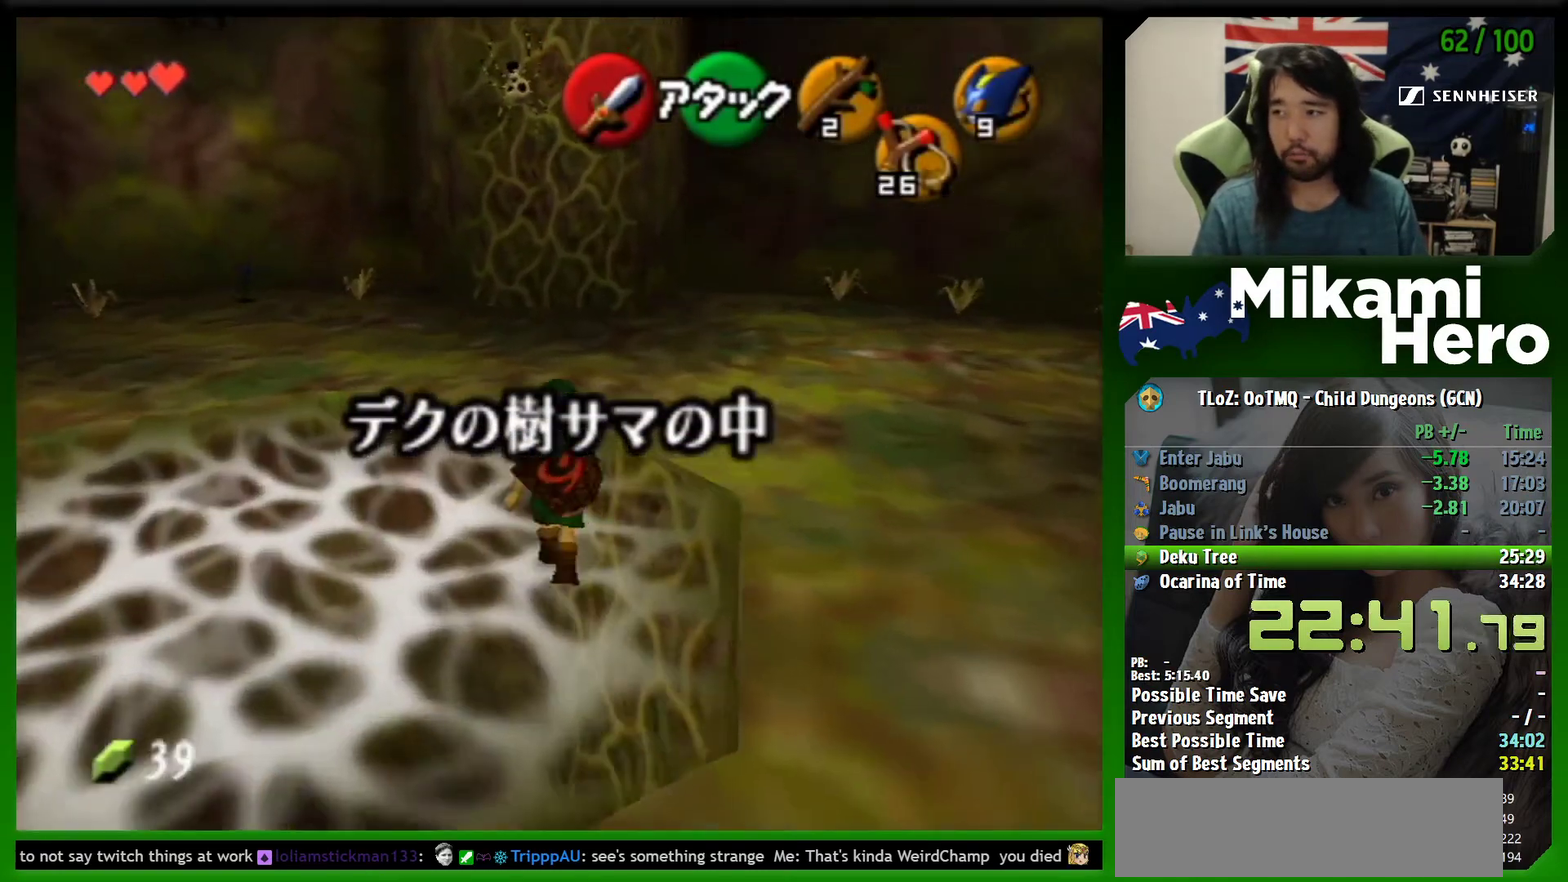
{"buttons": ["L1"], "left_stick": "up", "events": [[200, "L1", "down"]]}
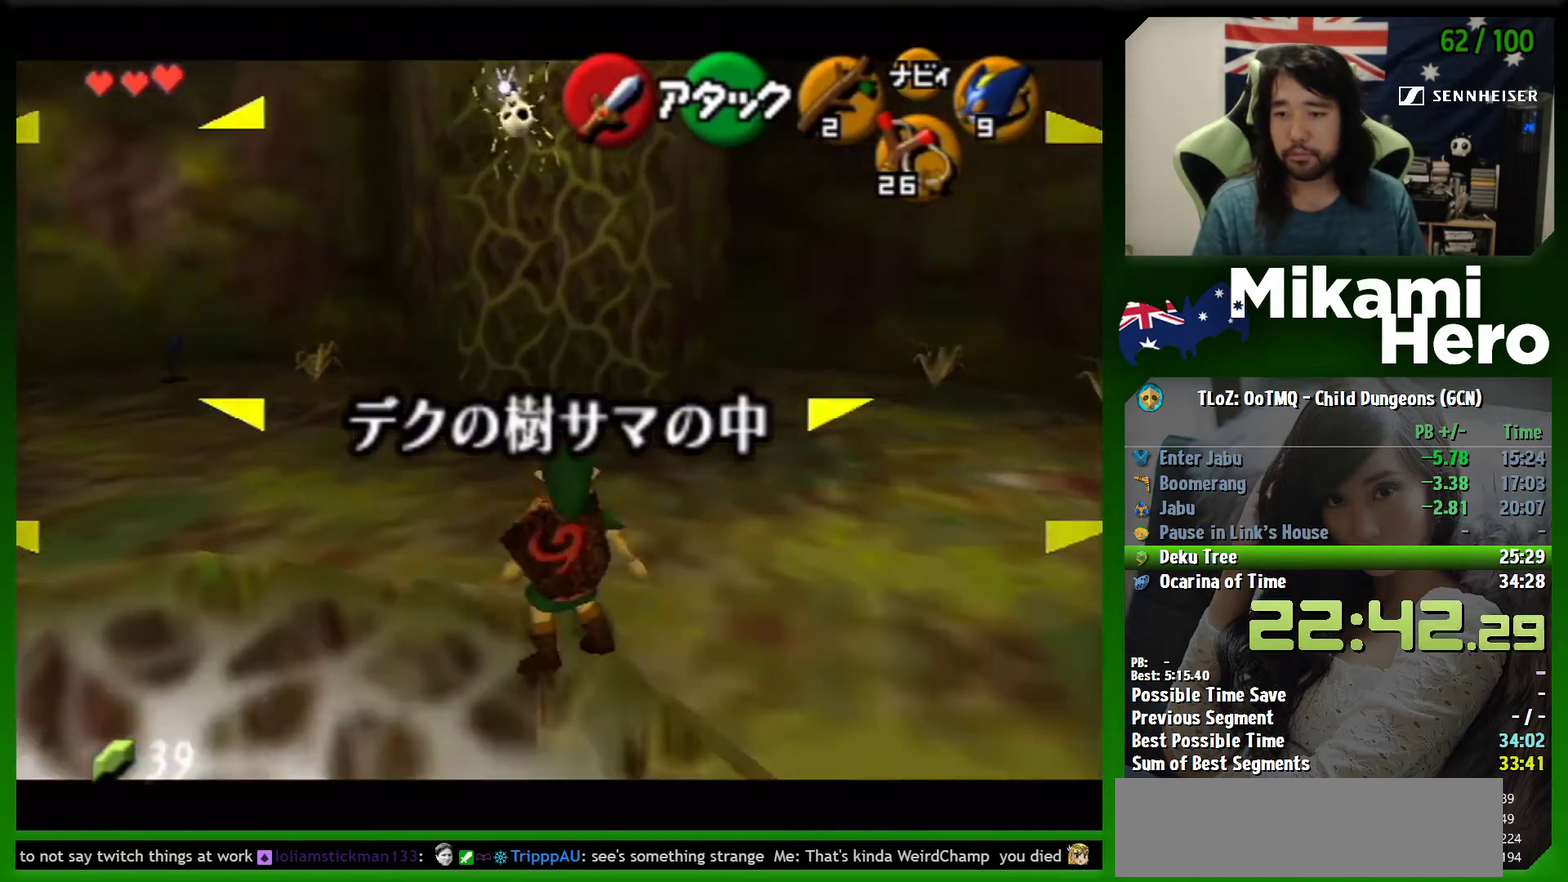
{"buttons": ["L1"], "left_stick": "up", "events": [[267, "left_stick", "up-right"], [367, "left_stick", "up"]]}
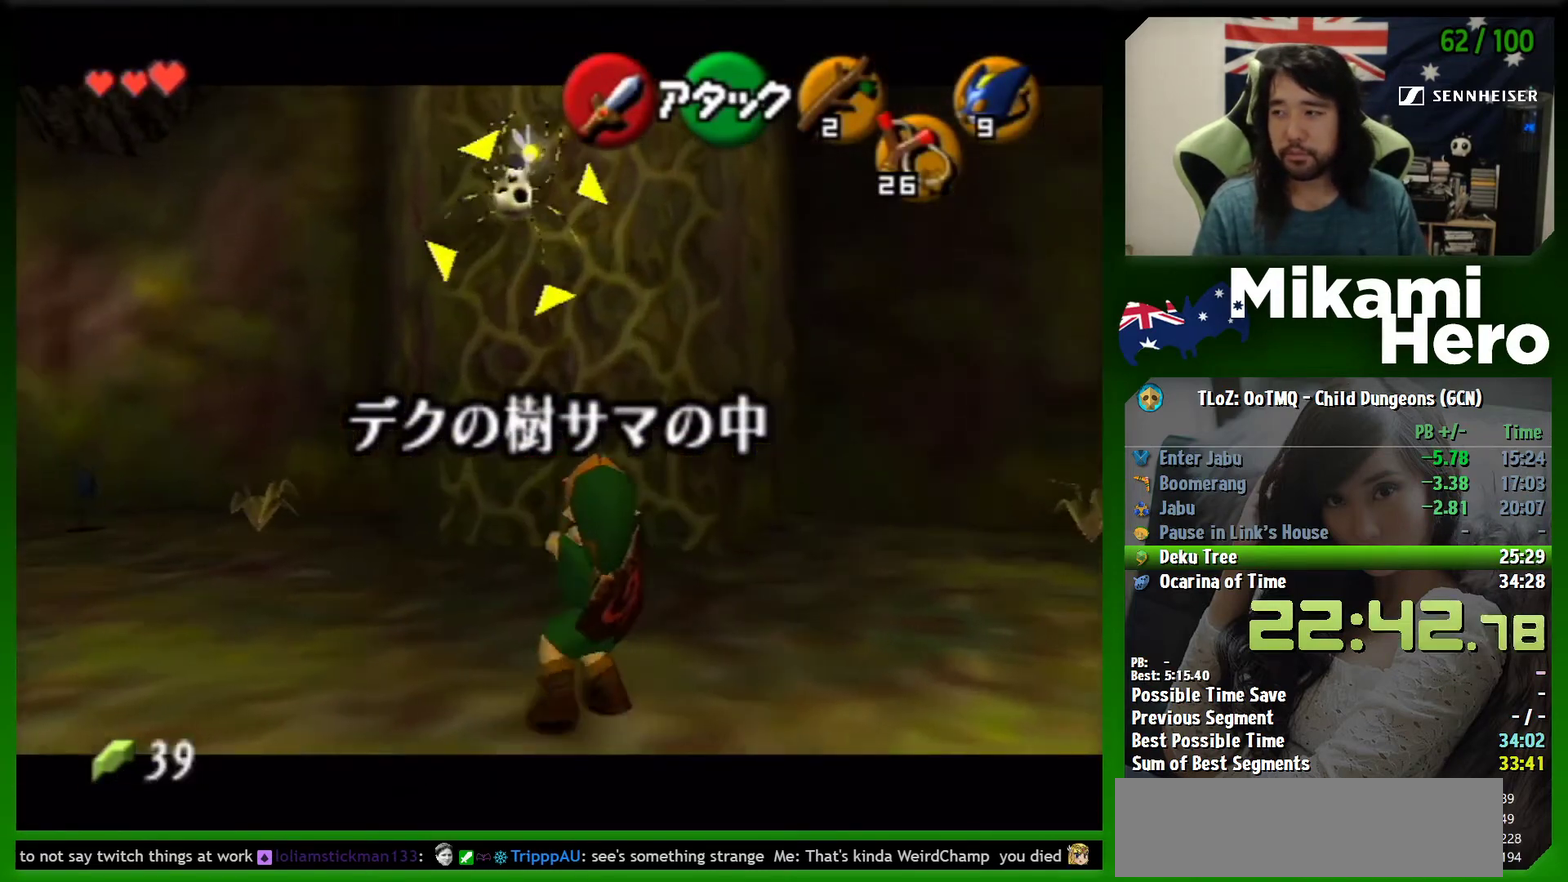
{"buttons": [], "left_stick": "center", "events": [[100, "left_stick", "center"], [467, "L1", "up"]]}
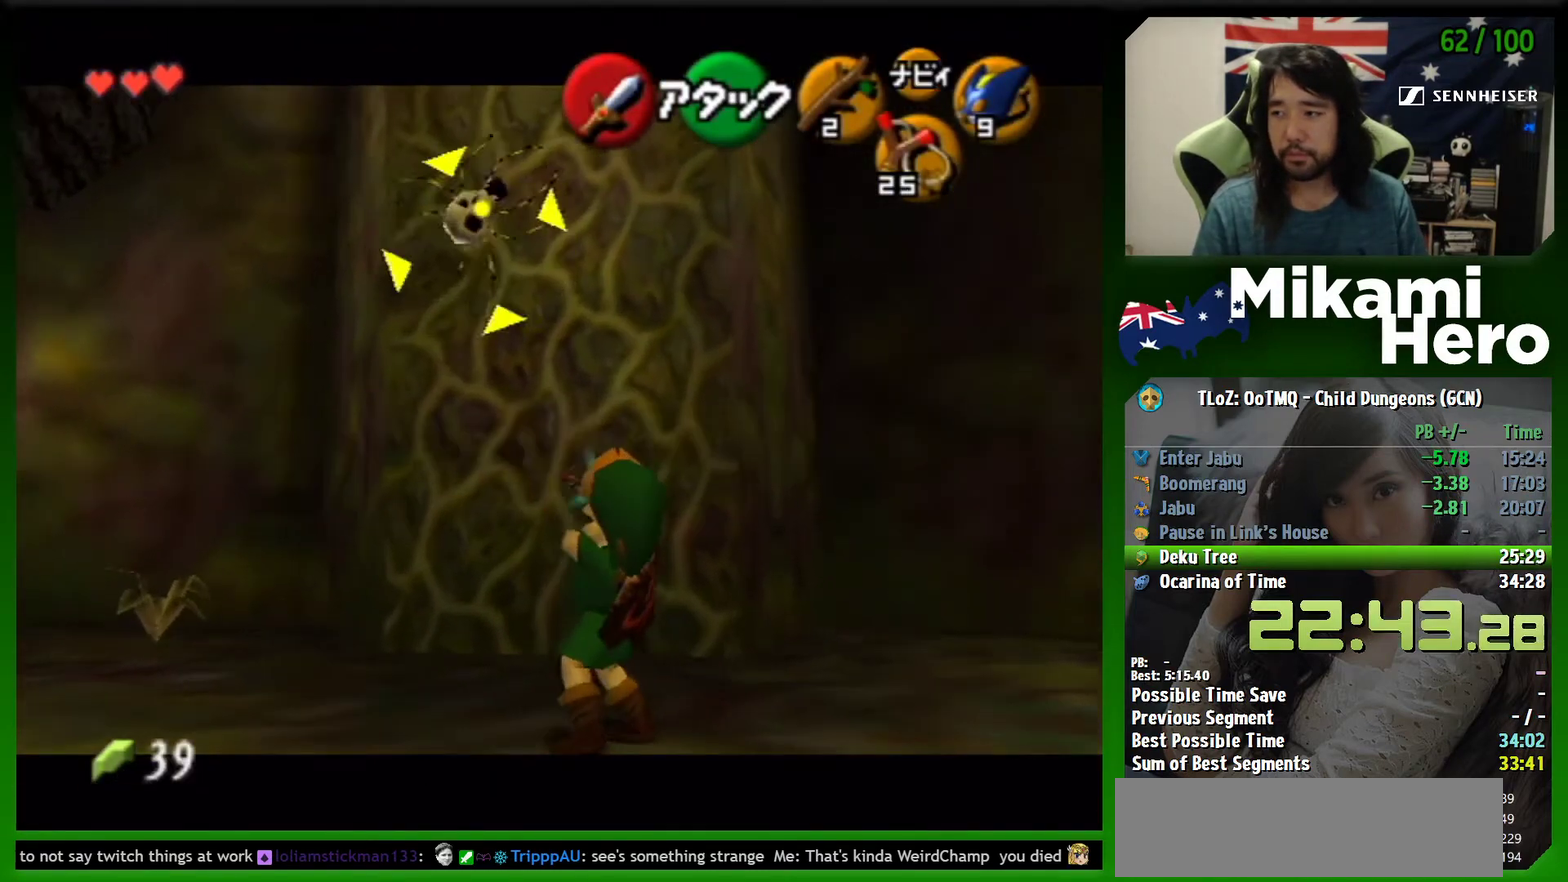
{"buttons": [], "left_stick": "up-right", "events": [[167, "left_stick", "up"], [400, "left_stick", "up-right"]]}
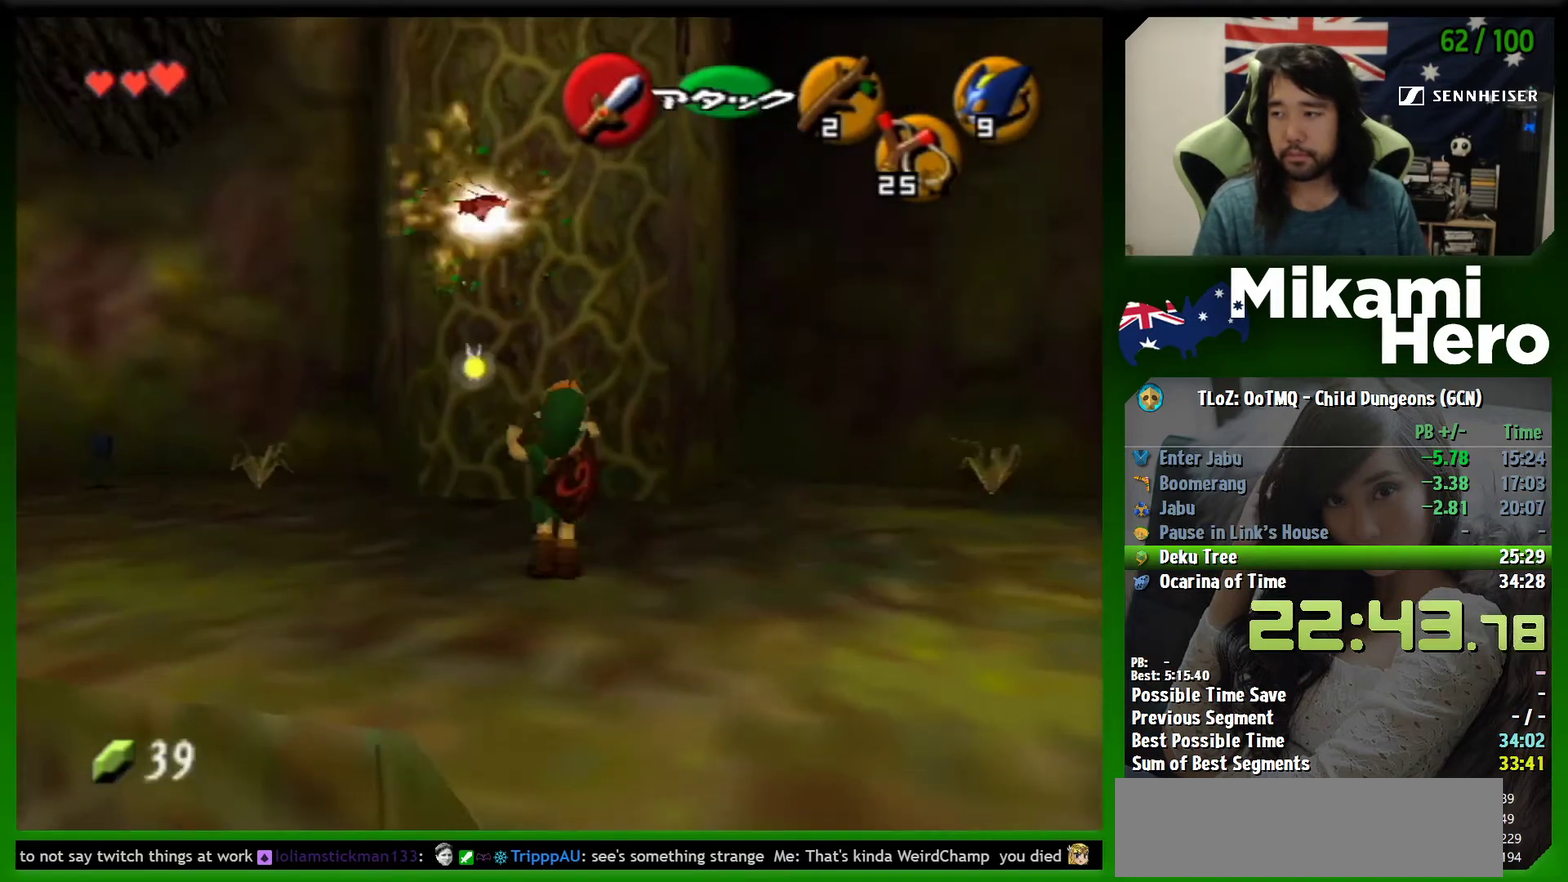
{"buttons": [], "left_stick": "up", "events": [[333, "left_stick", "up"]]}
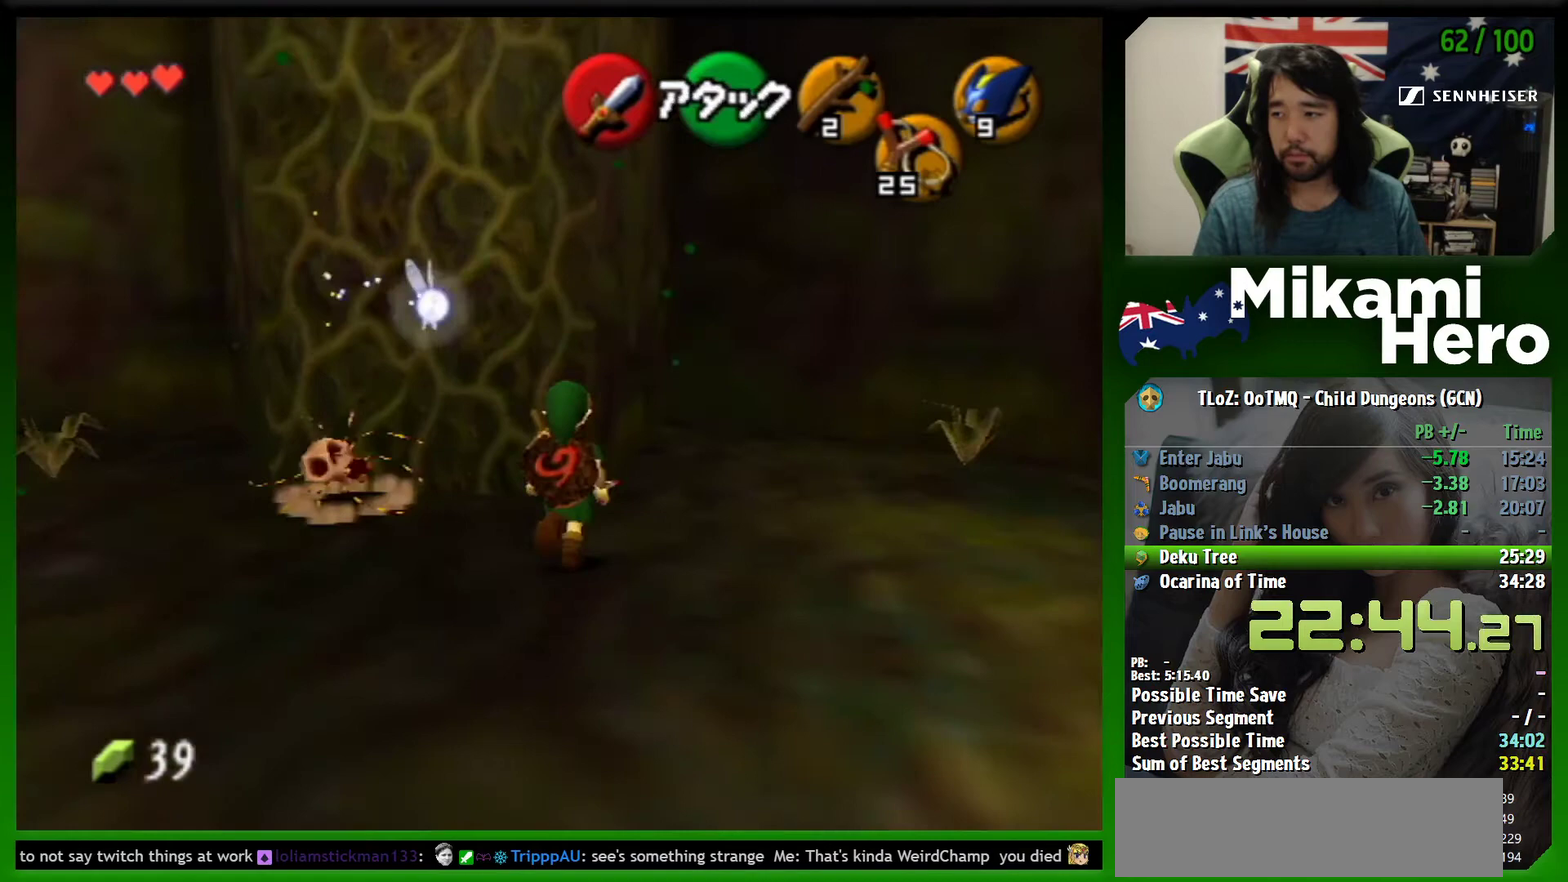
{"buttons": [], "left_stick": "up", "events": [[33, "Y", "down"], [133, "Y", "up"]]}
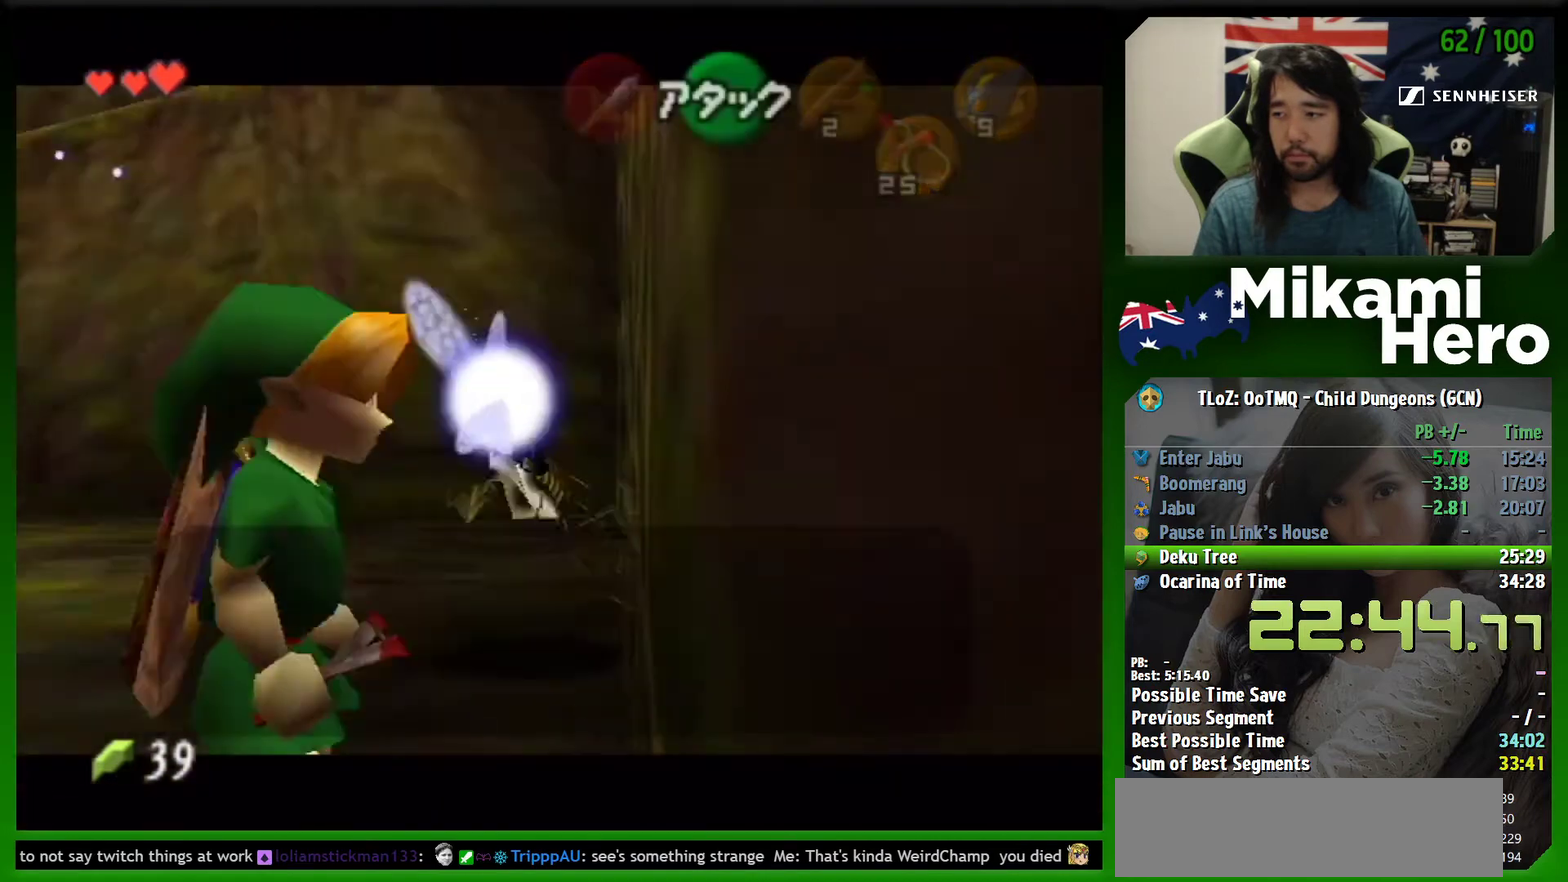
{"buttons": ["B"], "left_stick": "center", "events": [[133, "left_stick", "center"], [200, "A", "down"], [300, "B", "down"], [367, "B", "up"], [433, "A", "up"], [433, "B", "down"]]}
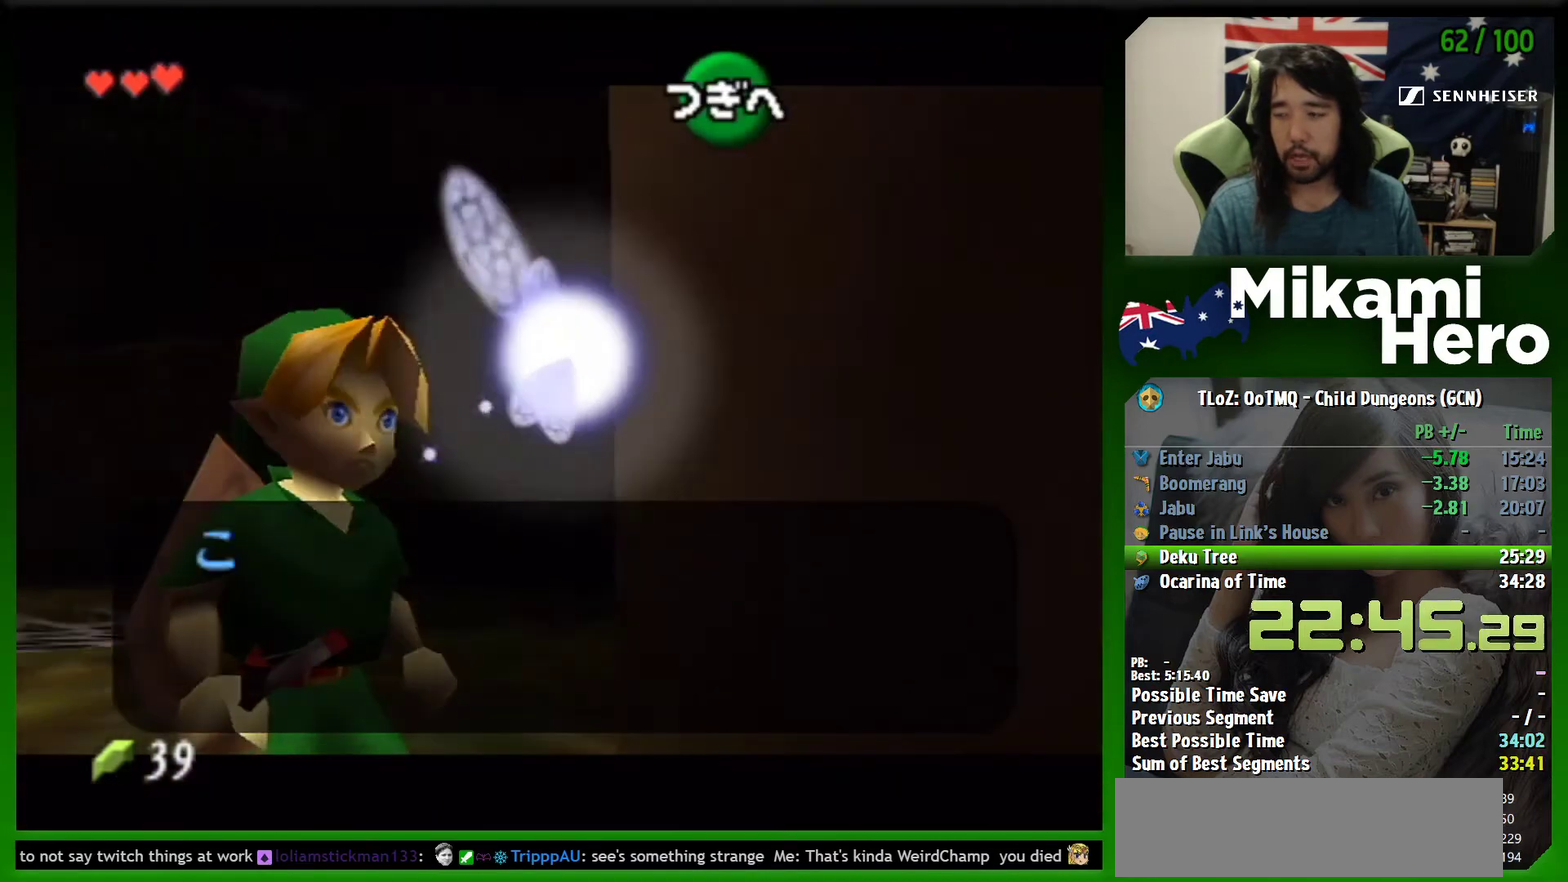
{"buttons": [], "left_stick": "center", "events": [[33, "B", "up"], [100, "B", "down"], [200, "B", "up"], [267, "A", "down"], [333, "A", "up"], [400, "A", "down"], [433, "B", "down"], [467, "A", "up"], [500, "B", "up"]]}
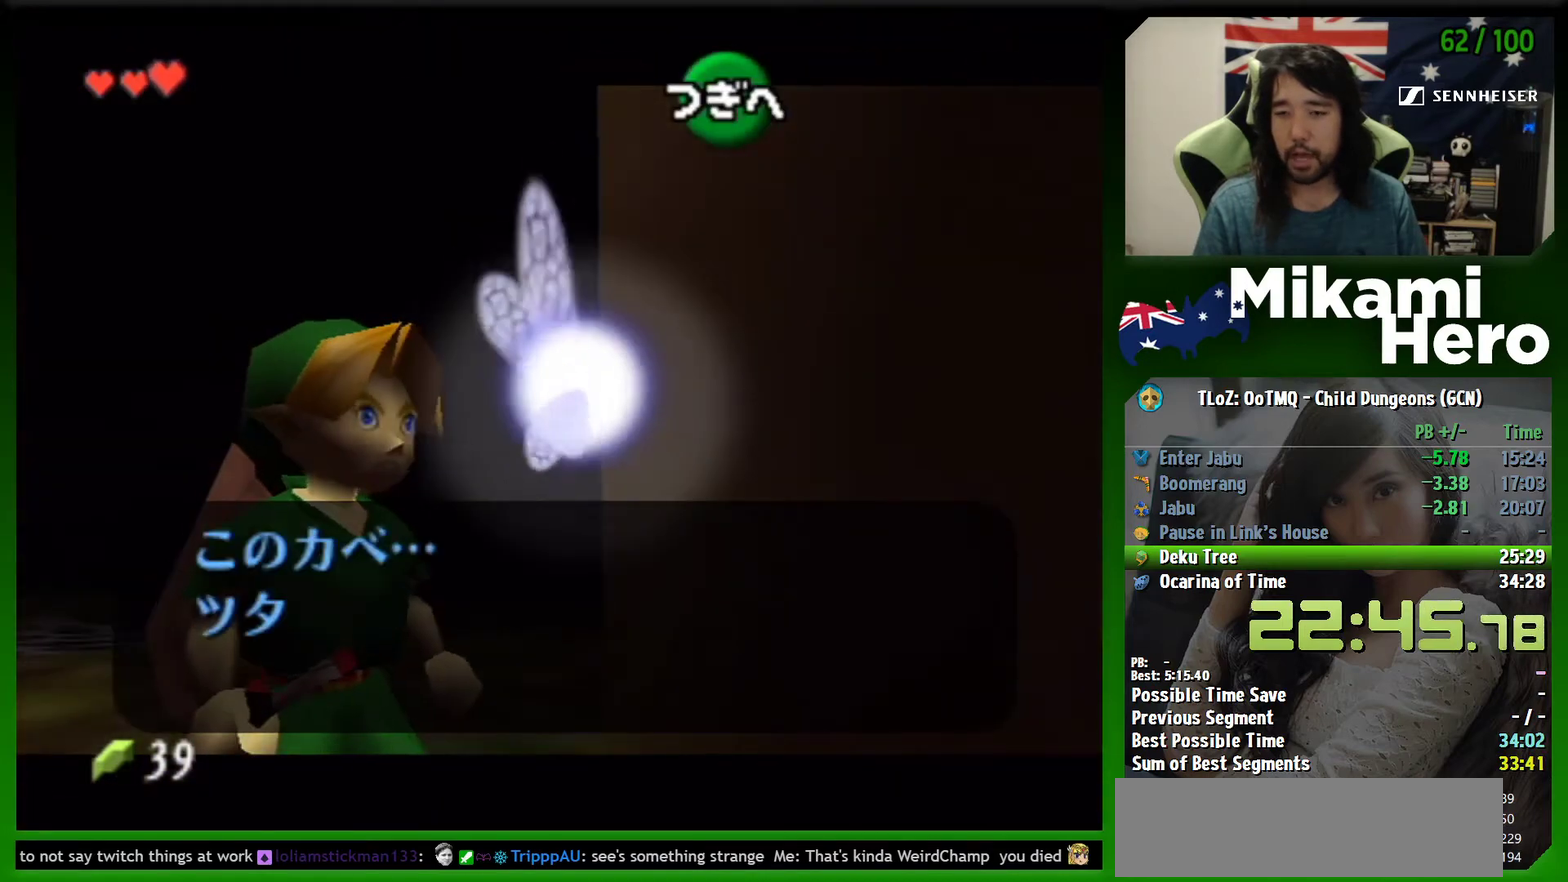
{"buttons": ["B"], "left_stick": "center", "events": [[33, "A", "down"], [100, "A", "up"], [100, "B", "down"], [167, "B", "up"], [233, "B", "down"], [300, "B", "up"], [467, "B", "down"]]}
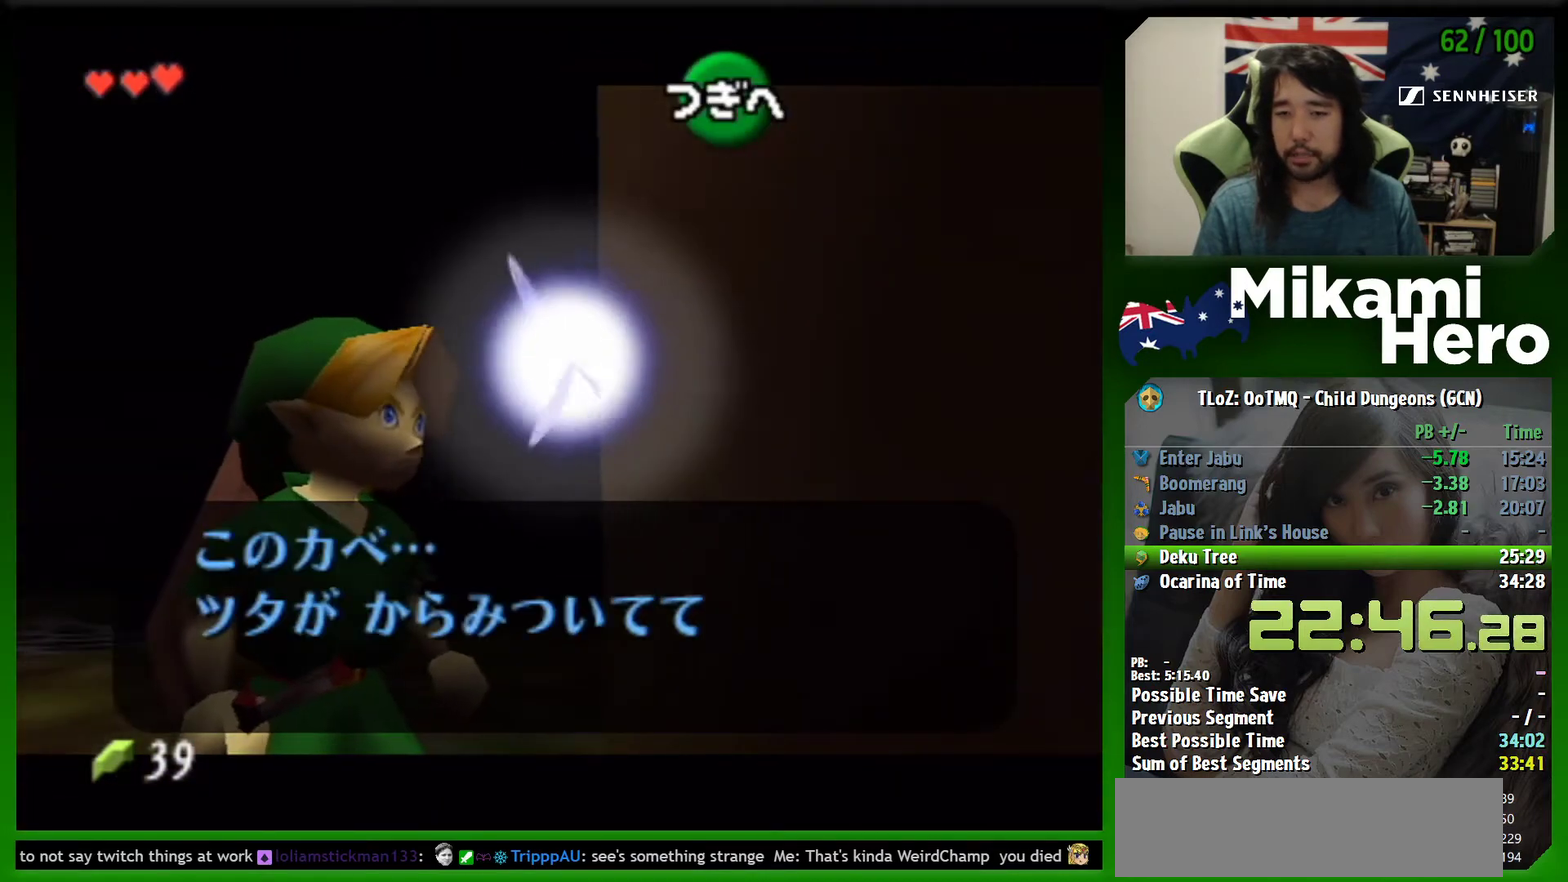
{"buttons": ["B"], "left_stick": "center", "events": [[33, "B", "up"], [200, "B", "down"], [267, "B", "up"], [467, "B", "down"]]}
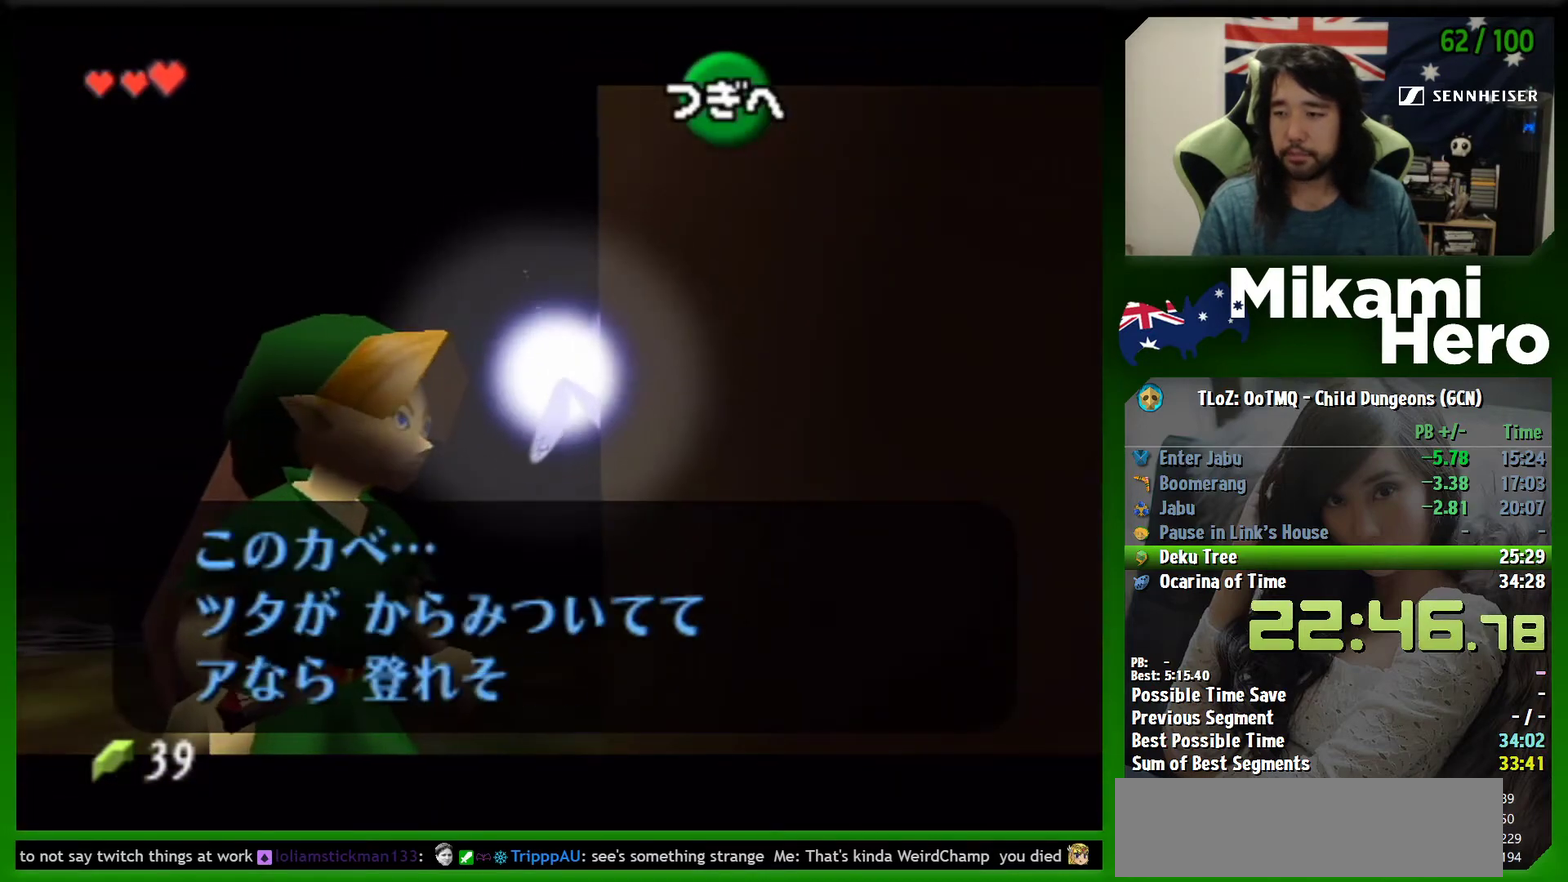
{"buttons": [], "left_stick": "center", "events": [[33, "B", "up"], [100, "B", "down"], [267, "B", "up"]]}
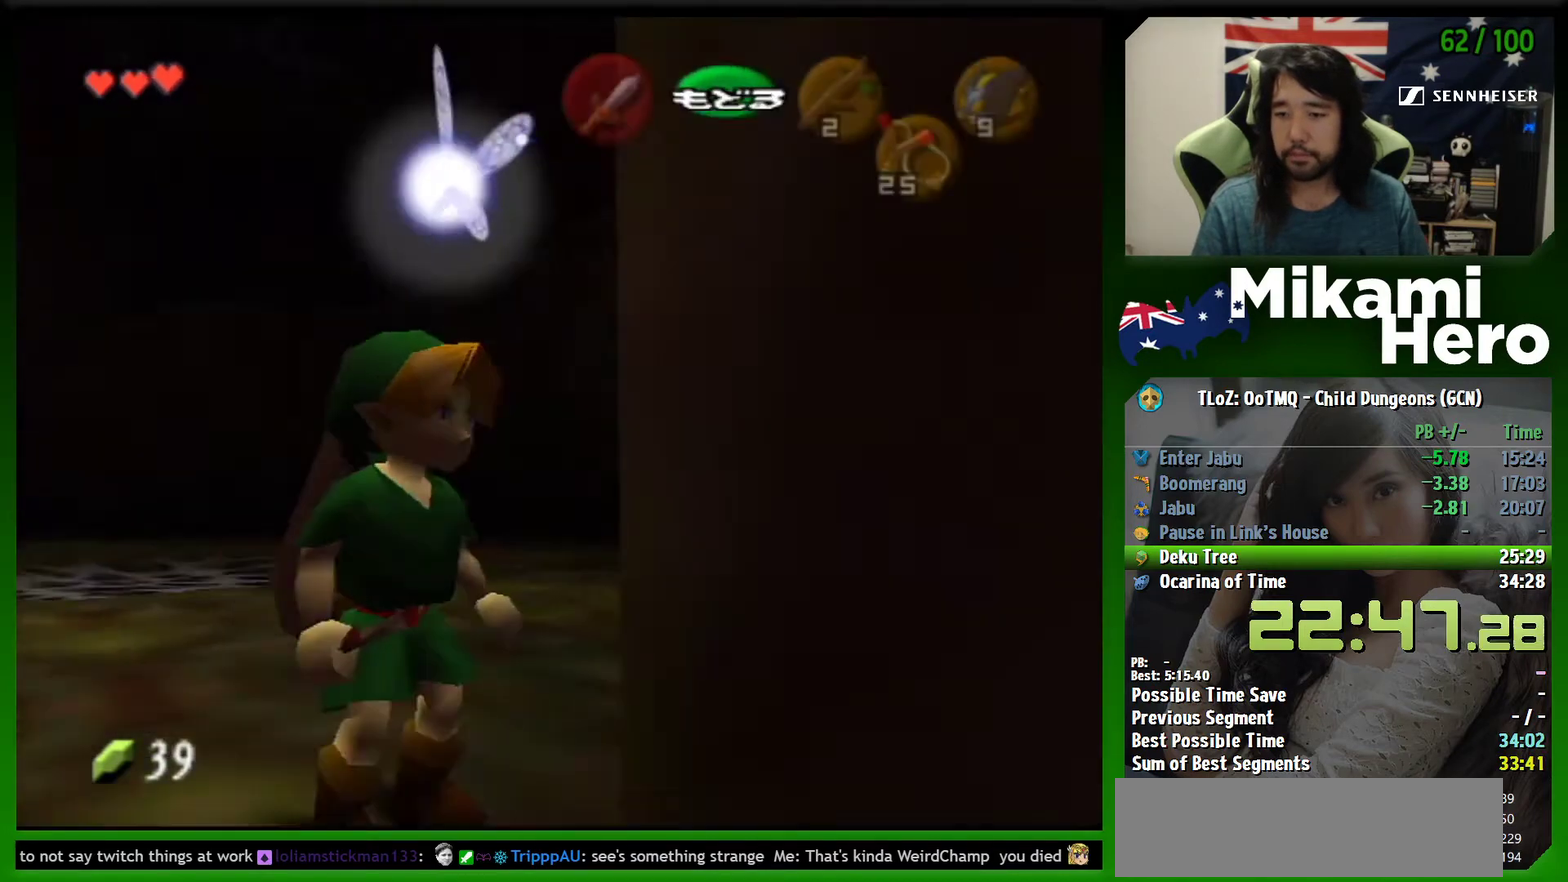
{"buttons": [], "left_stick": "up", "events": [[33, "L1", "down"], [167, "L1", "up"], [300, "left_stick", "up"]]}